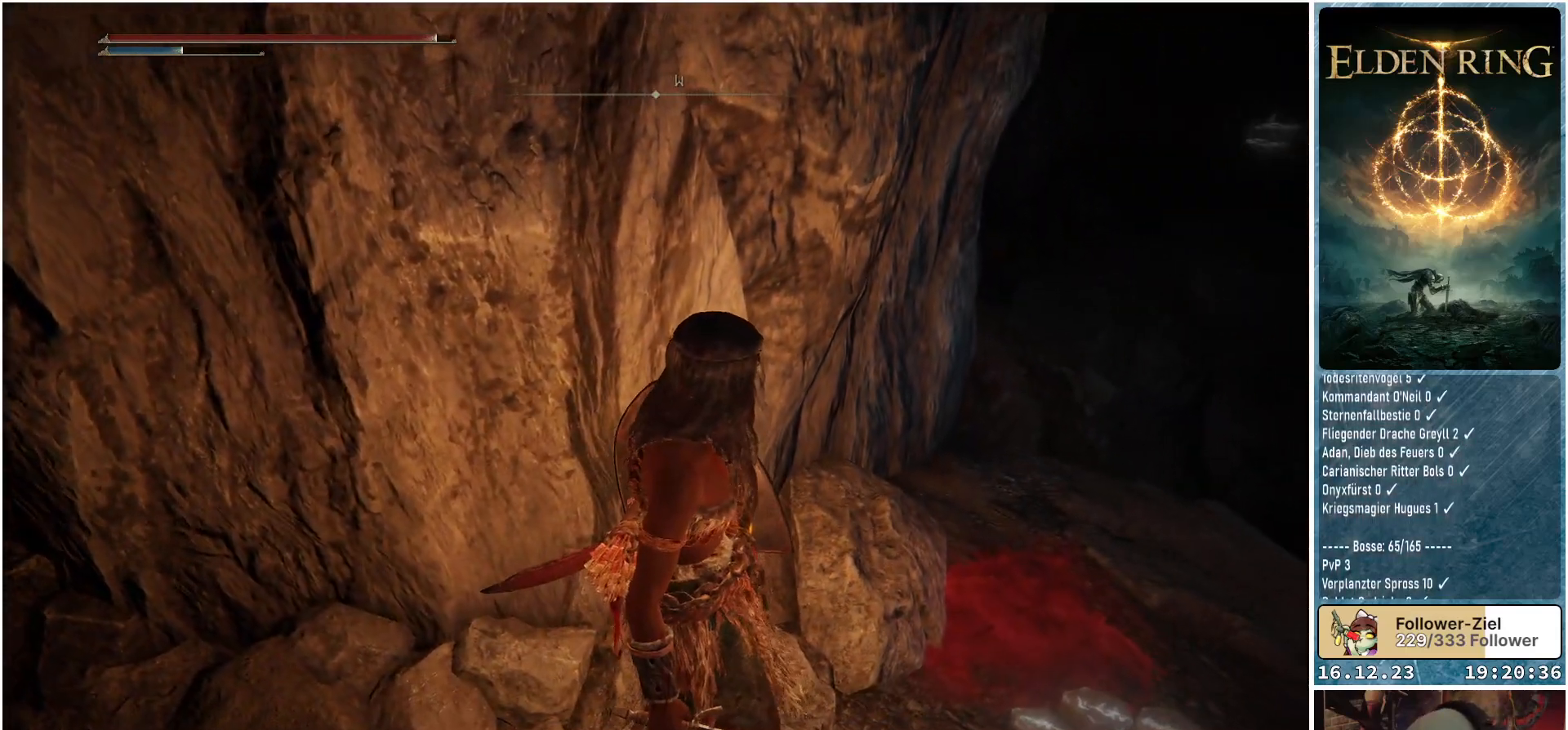
Gameplay with a controller (Xbox layout); each line is a JSON object with the inputs held at the frame after it. "events" lists button and stick changes between this image and that frame as [ms after this image, input, new state], when the widget could be followed in between.
{"buttons": [], "left_stick": "center", "right_stick": "right", "events": [[117, "right_stick", "center"], [500, "right_stick", "right"]]}
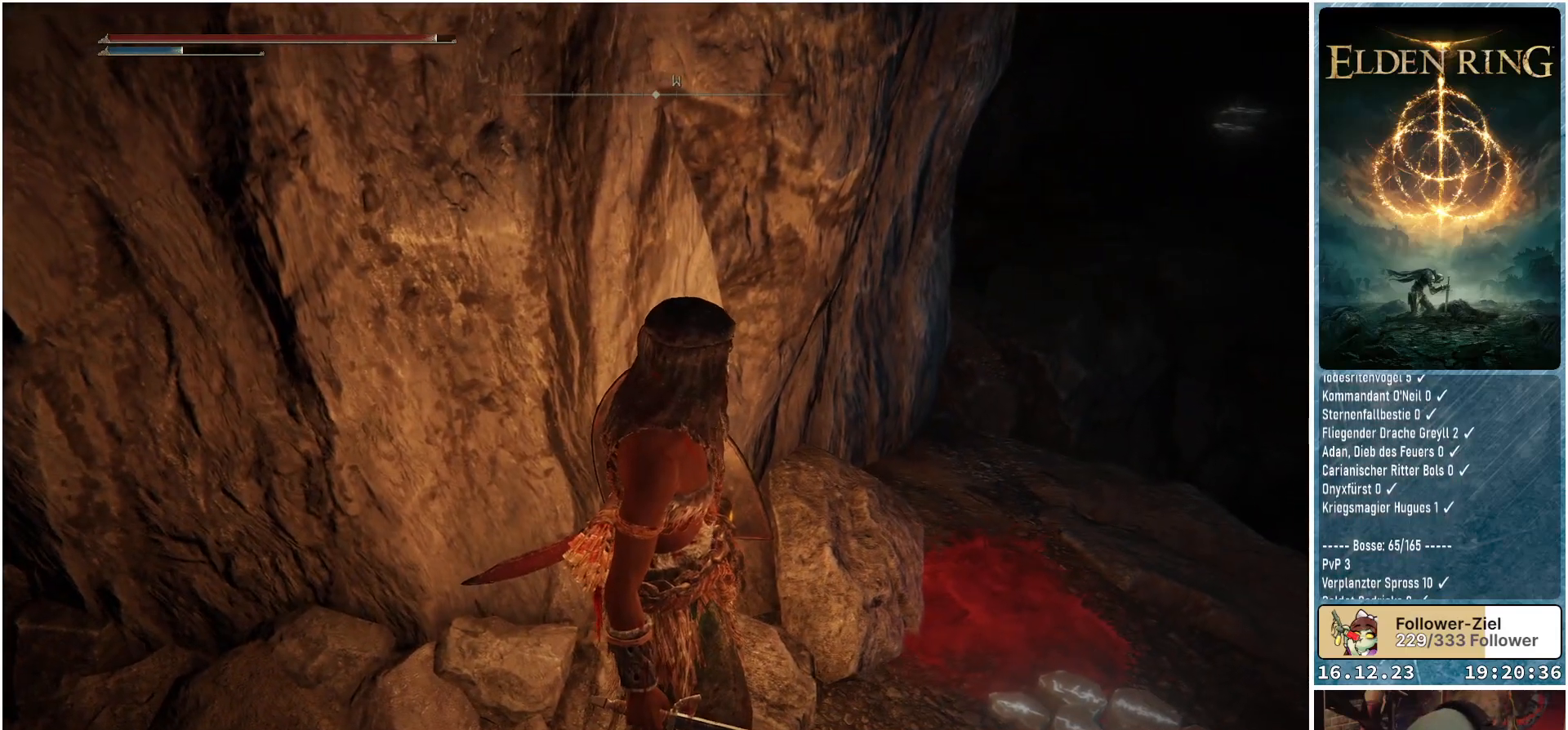
{"buttons": [], "left_stick": "center", "right_stick": "center", "events": [[233, "right_stick", "center"]]}
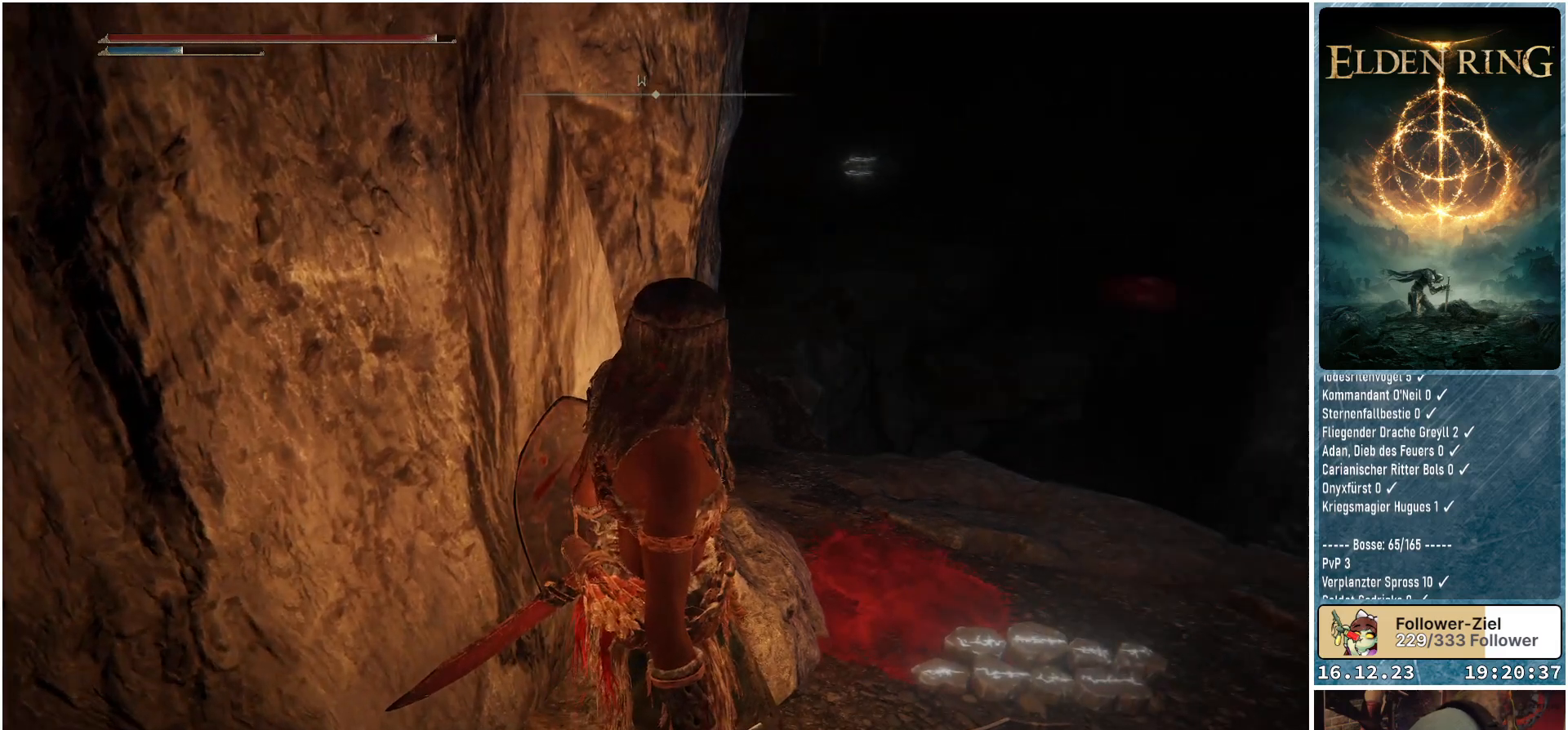
{"buttons": [], "left_stick": "down", "right_stick": "right", "events": [[83, "left_stick", "down-right"], [100, "right_stick", "right"], [433, "left_stick", "down"]]}
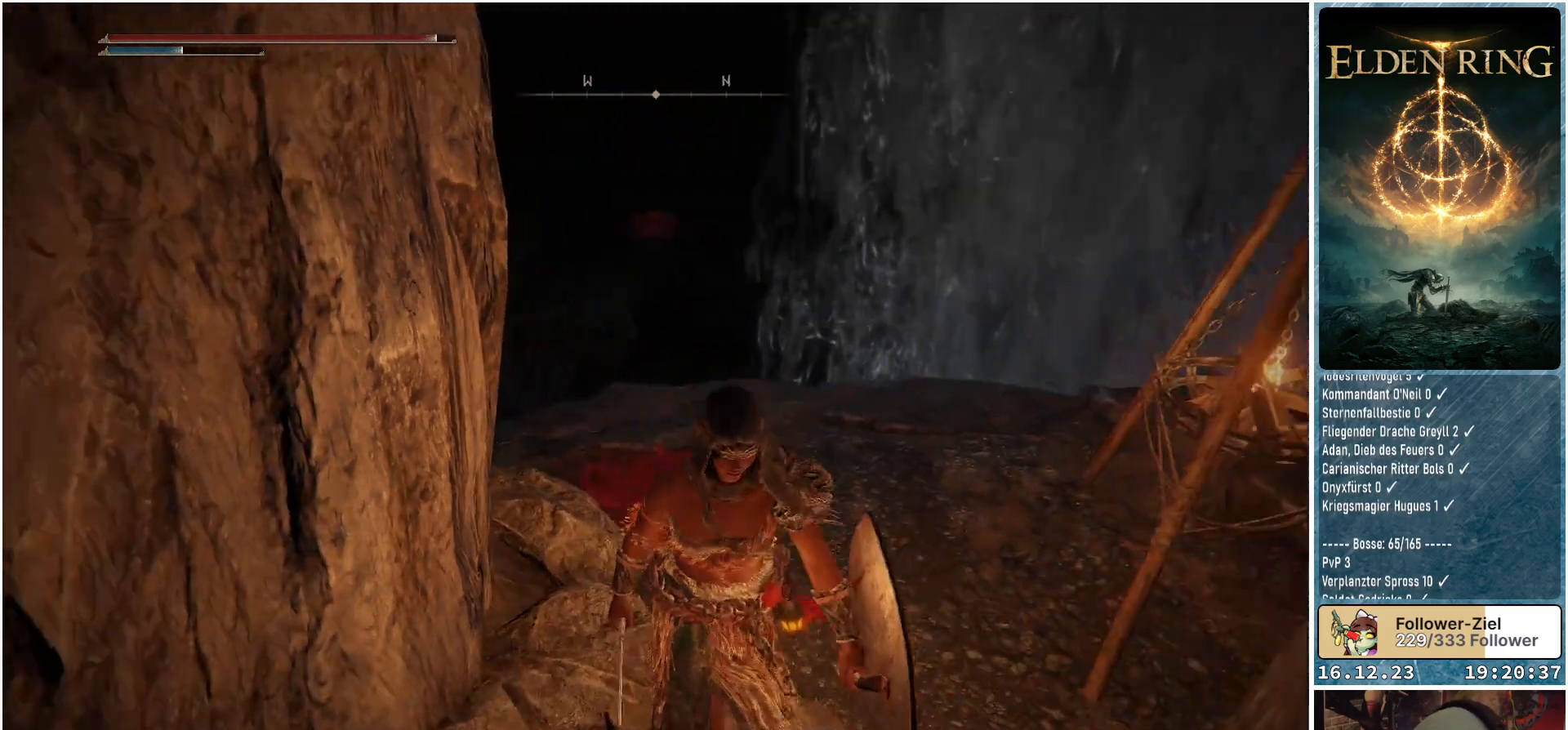
{"buttons": [], "left_stick": "up", "right_stick": "center", "events": [[233, "right_stick", "up-right"], [350, "left_stick", "center"], [367, "right_stick", "center"], [400, "left_stick", "up"]]}
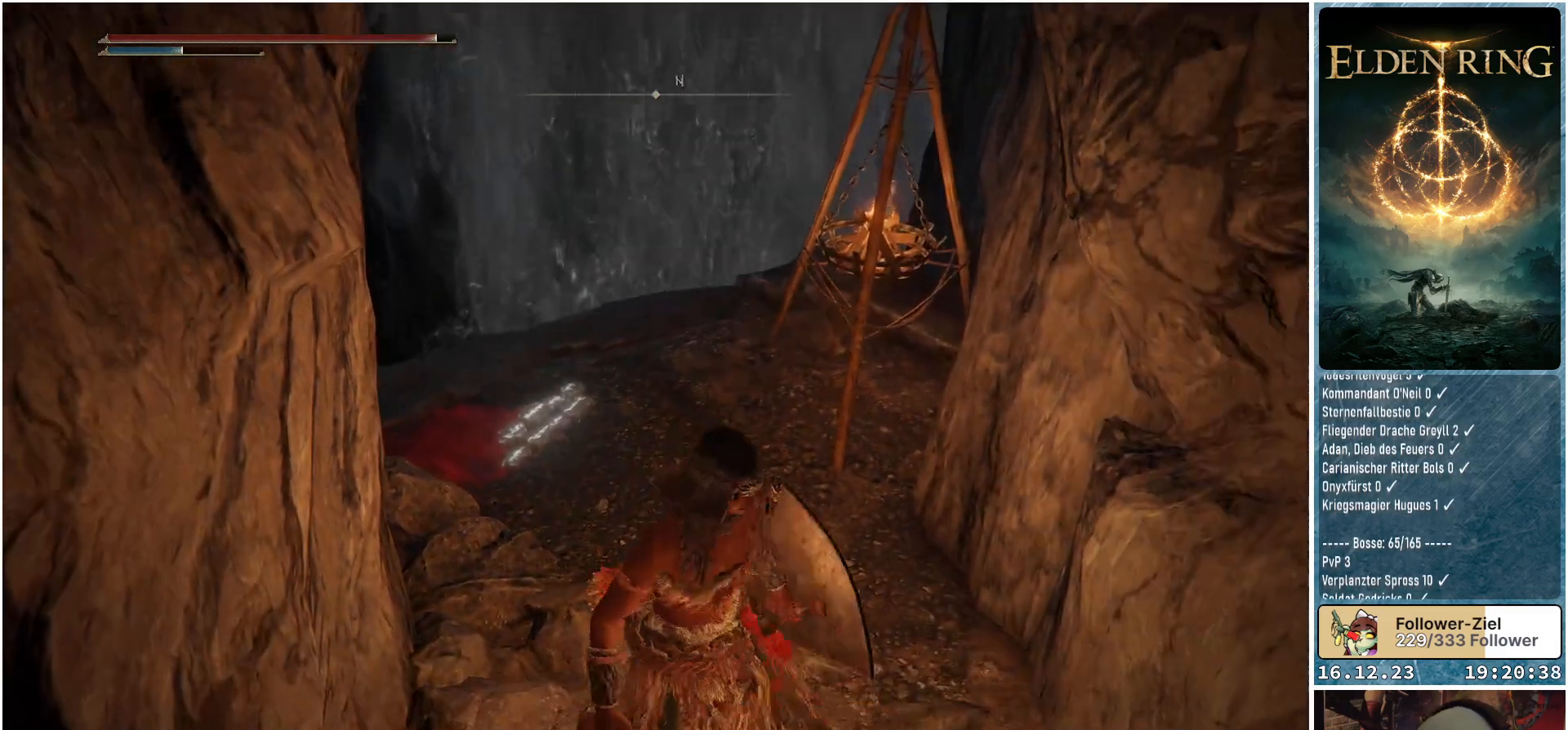
{"buttons": [], "left_stick": "center", "right_stick": "center", "events": [[67, "left_stick", "center"], [150, "right_stick", "up"], [317, "right_stick", "center"]]}
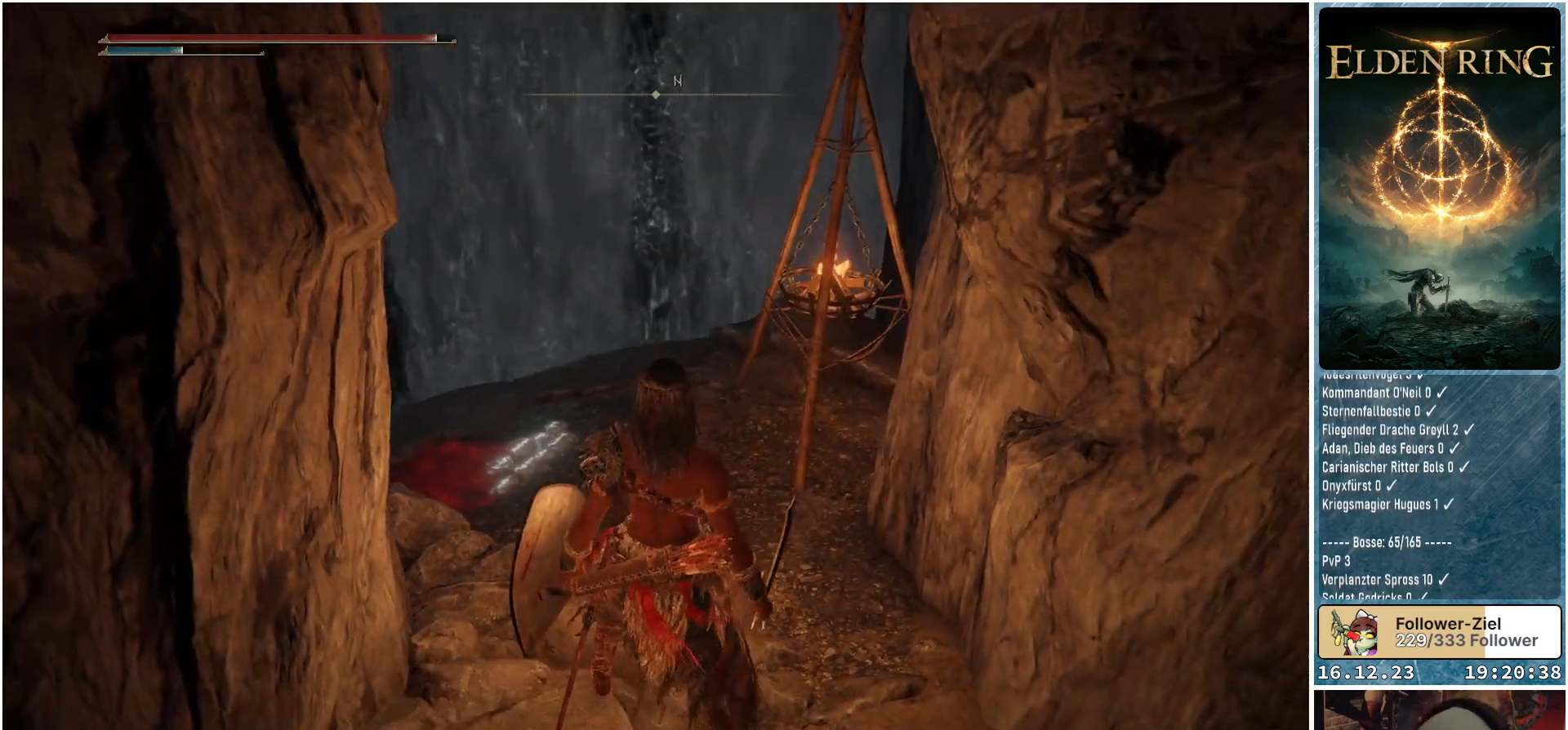
{"buttons": ["DPAD_RIGHT"], "left_stick": "center", "right_stick": "center", "events": [[483, "DPAD_RIGHT", "down"]]}
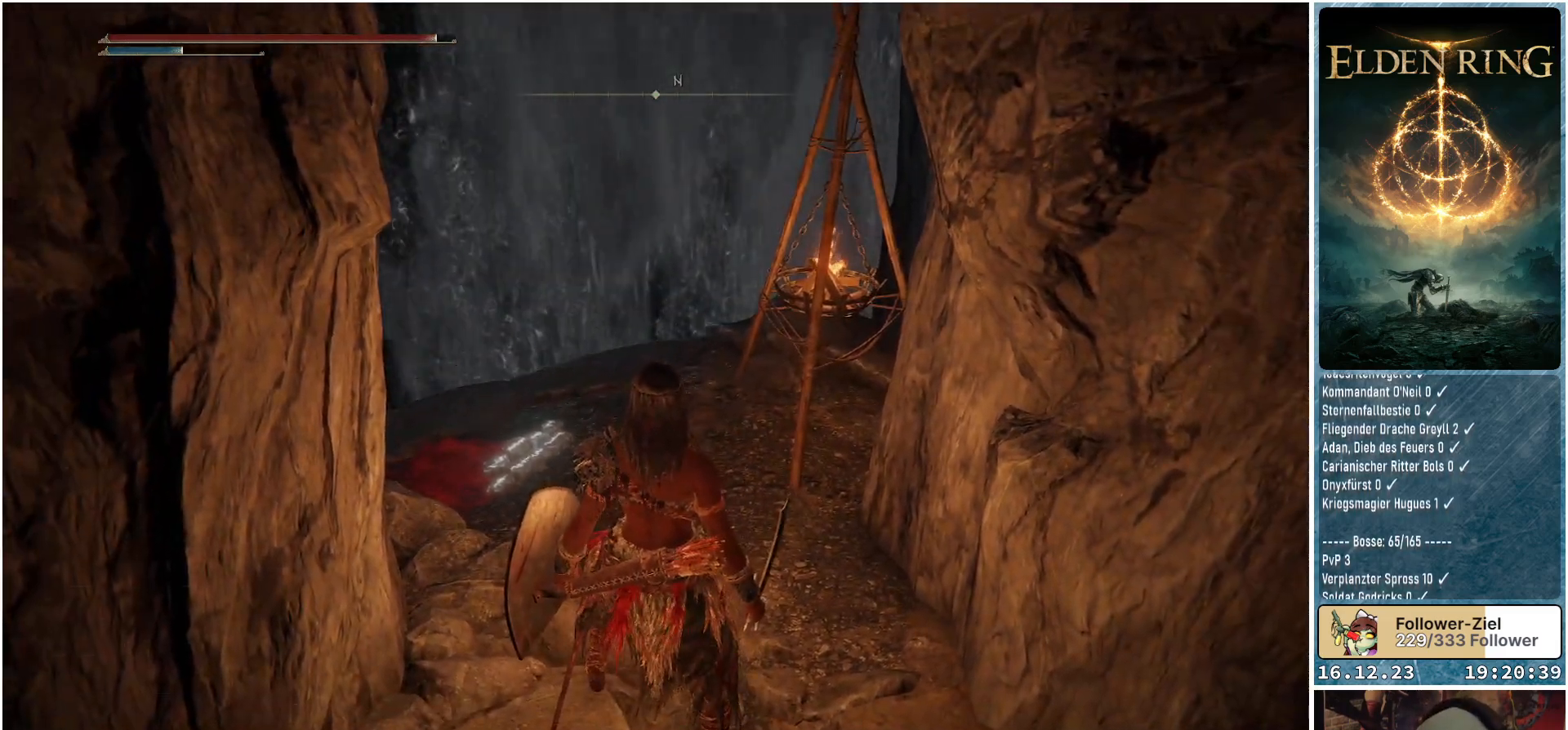
{"buttons": [], "left_stick": "center", "right_stick": "center", "events": [[83, "DPAD_RIGHT", "up"]]}
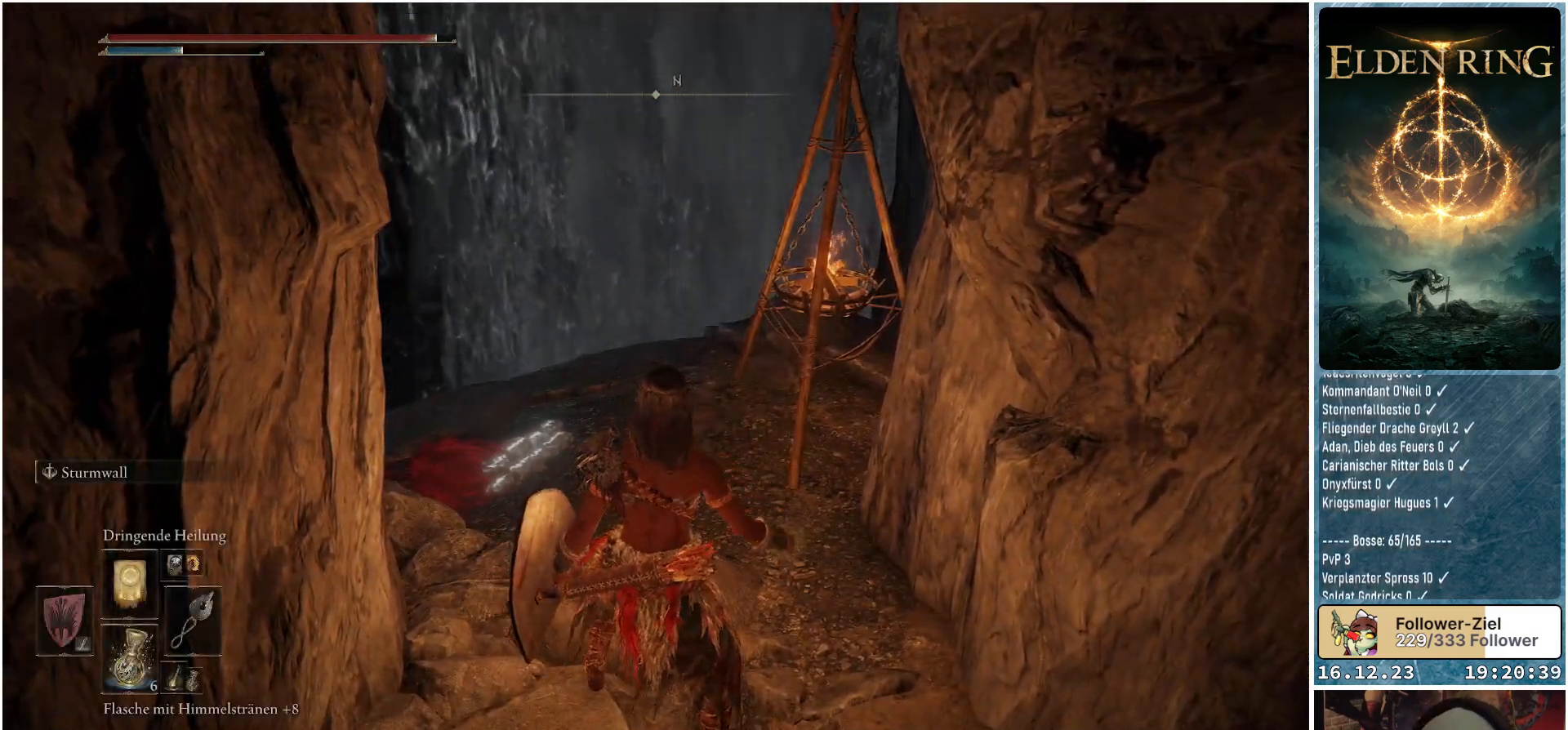
{"buttons": [], "left_stick": "center", "right_stick": "center", "events": []}
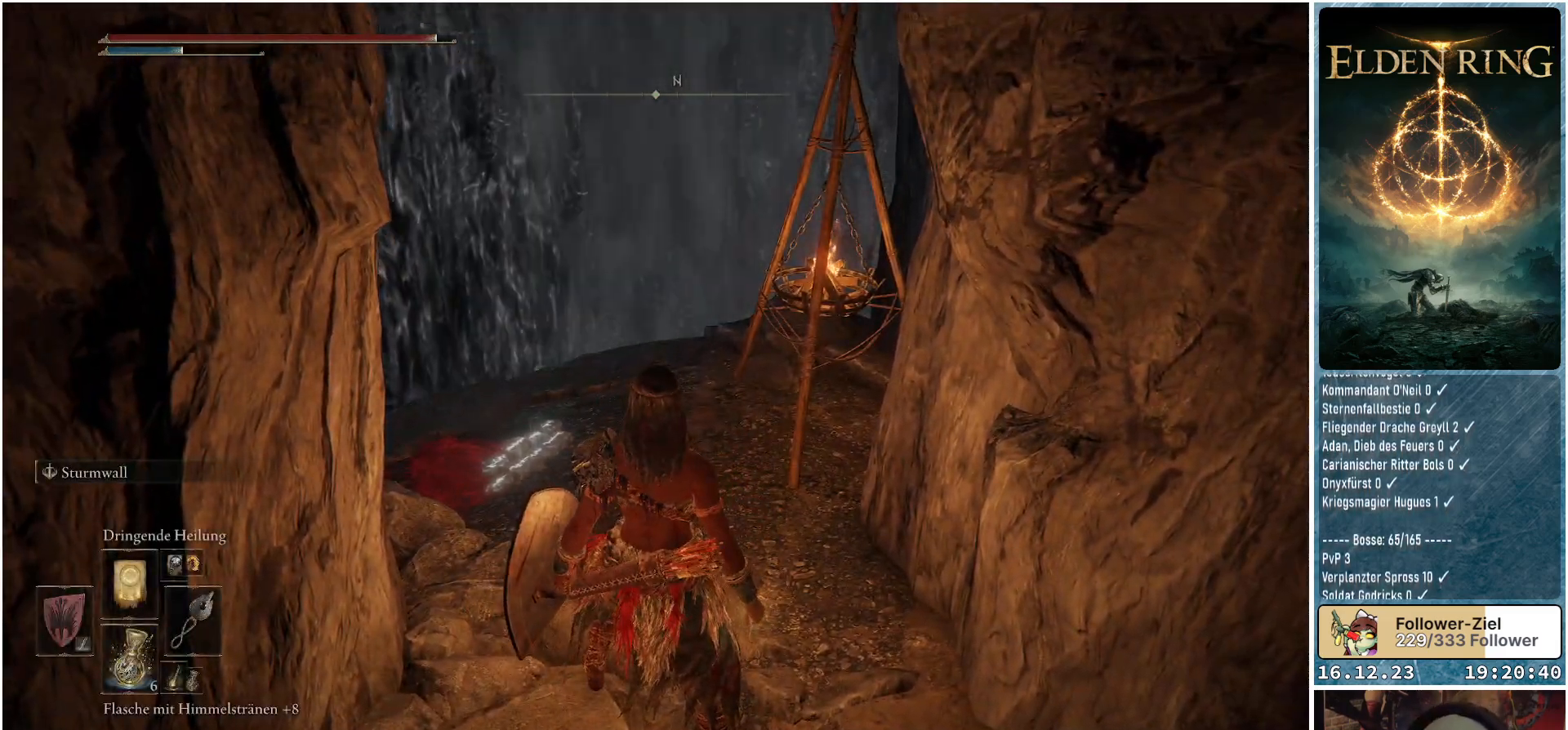
{"buttons": [], "left_stick": "center", "right_stick": "center", "events": [[83, "DPAD_RIGHT", "down"], [200, "DPAD_RIGHT", "up"]]}
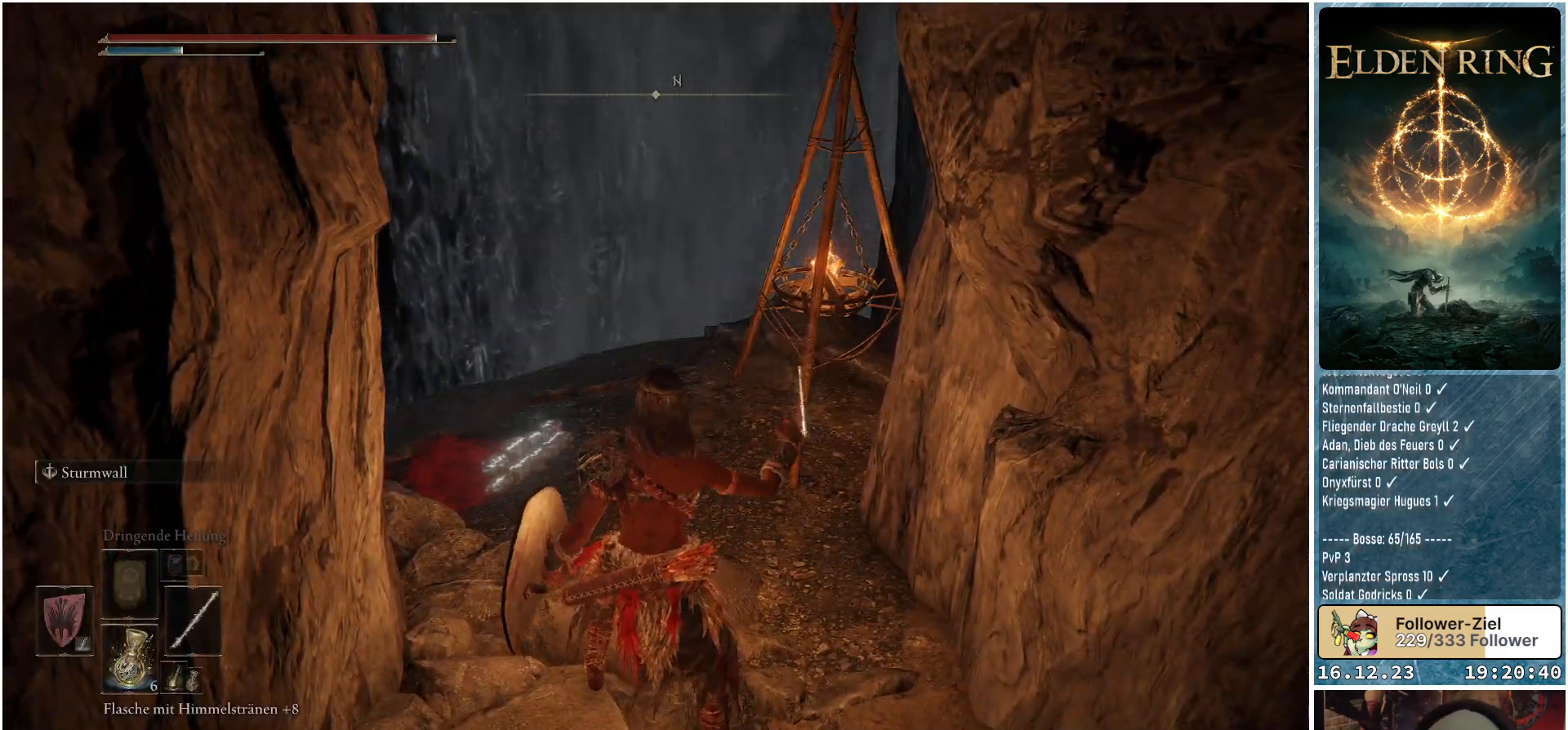
{"buttons": [], "left_stick": "center", "right_stick": "center", "events": []}
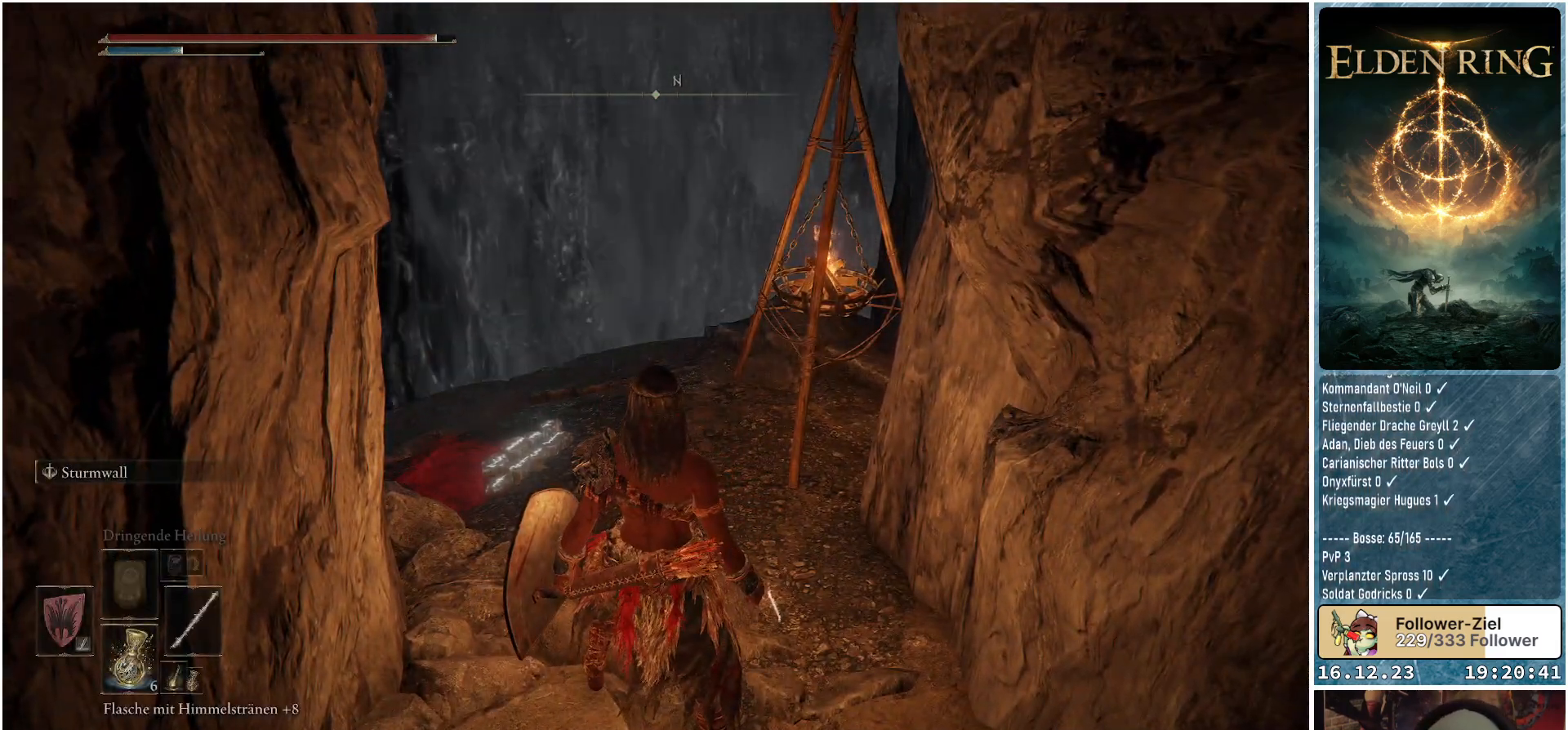
{"buttons": [], "left_stick": "center", "right_stick": "center", "events": [[383, "DPAD_RIGHT", "down"], [450, "DPAD_RIGHT", "up"]]}
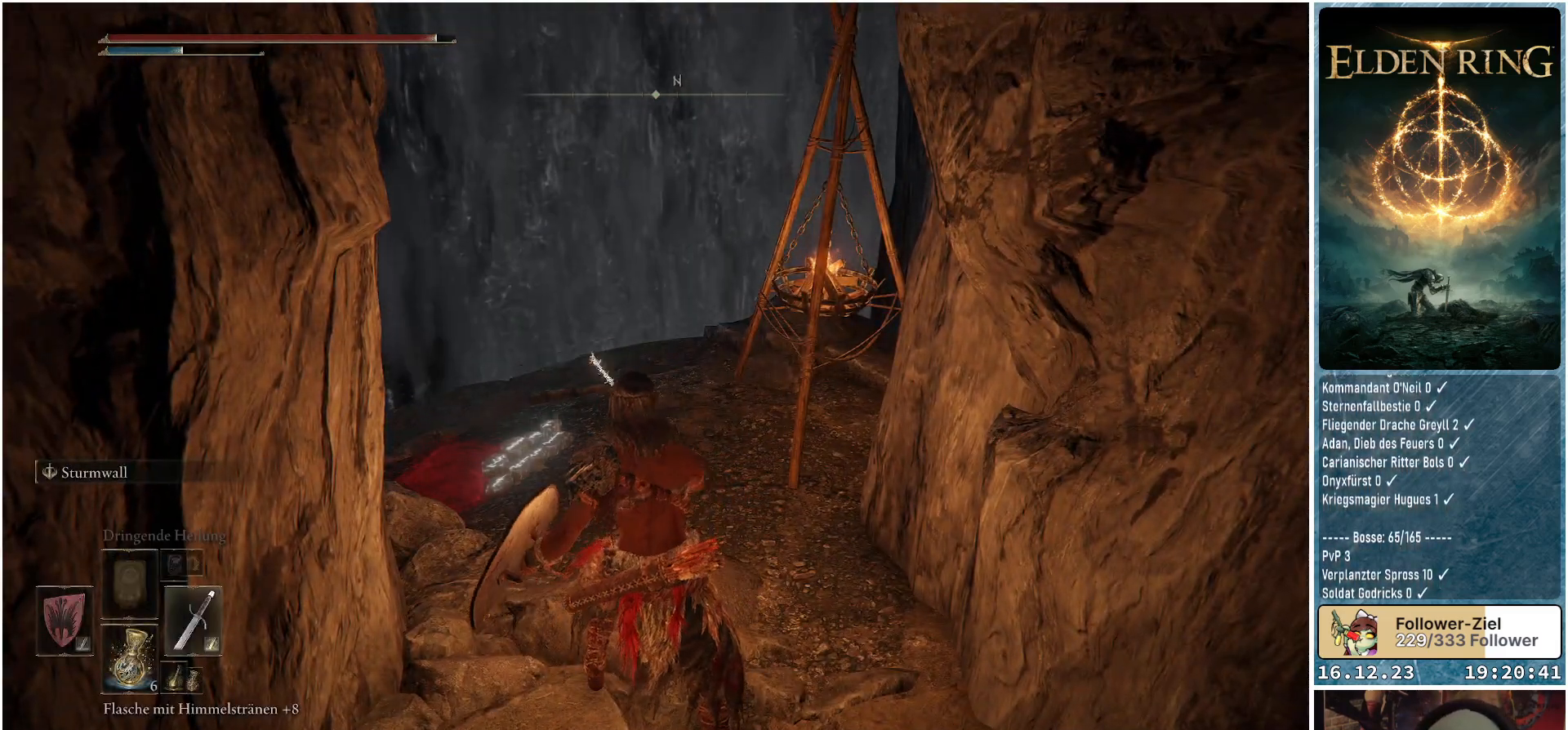
{"buttons": [], "left_stick": "center", "right_stick": "center", "events": []}
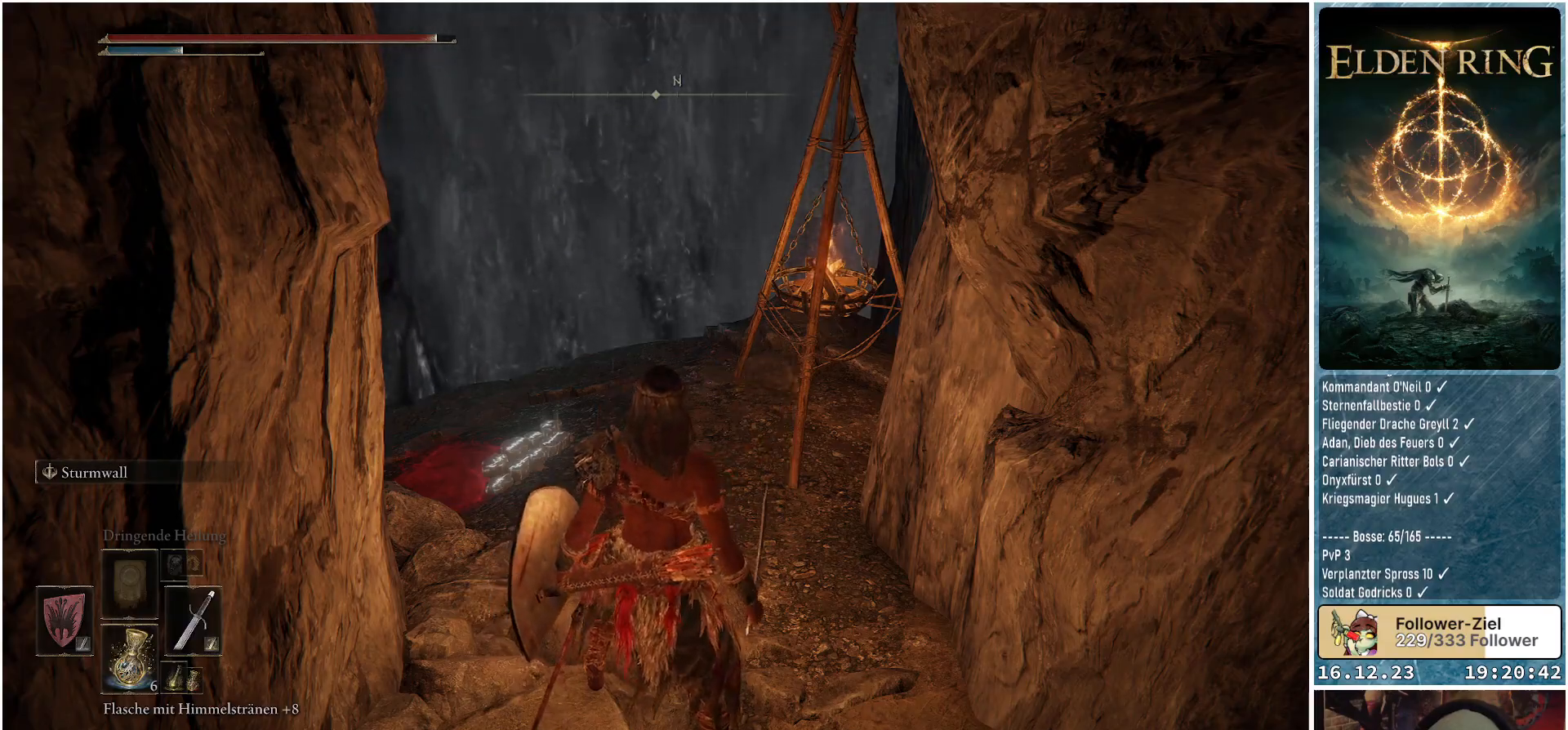
{"buttons": [], "left_stick": "up", "right_stick": "center", "events": [[283, "left_stick", "up-right"], [400, "left_stick", "up"]]}
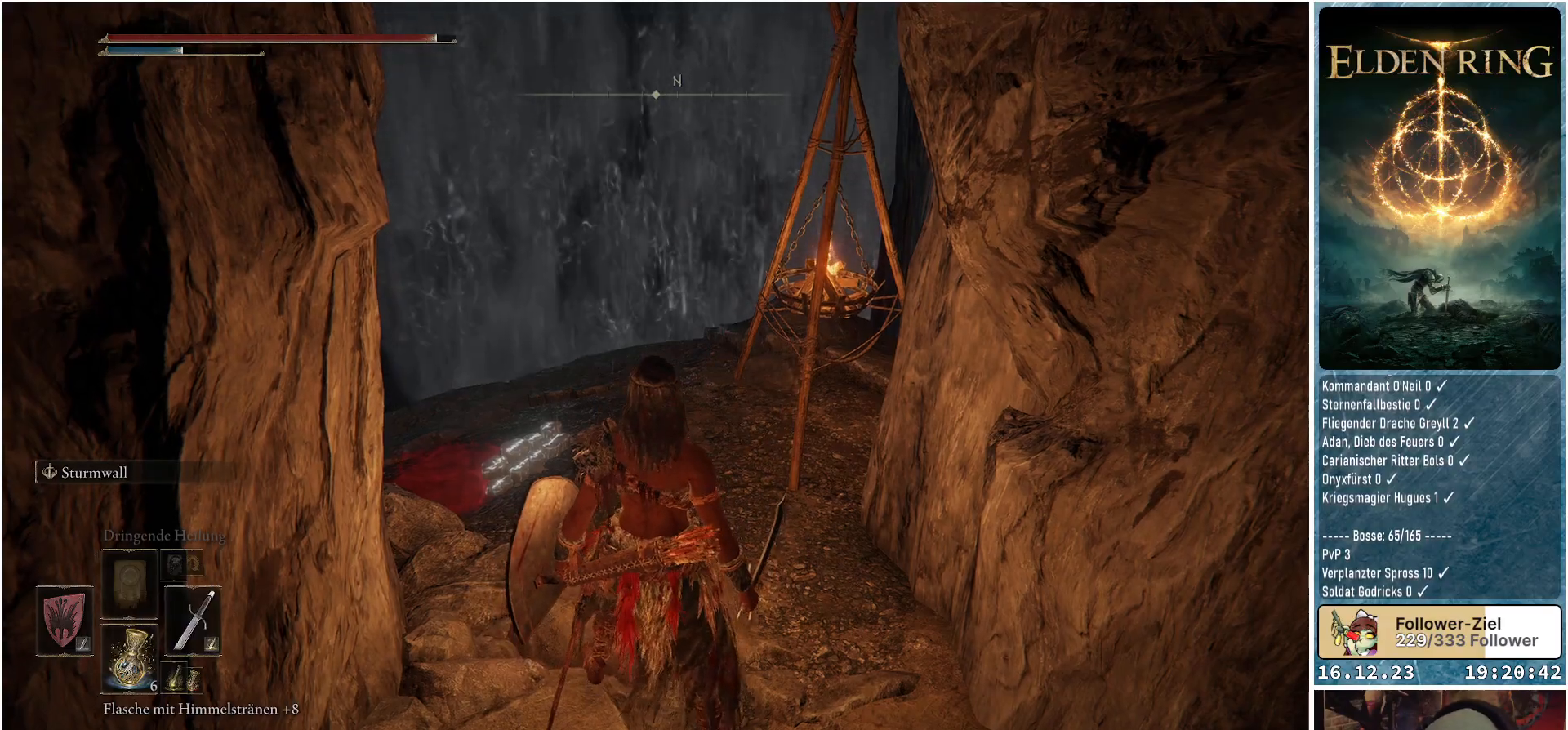
{"buttons": [], "left_stick": "up", "right_stick": "down-right", "events": [[183, "right_stick", "down-right"]]}
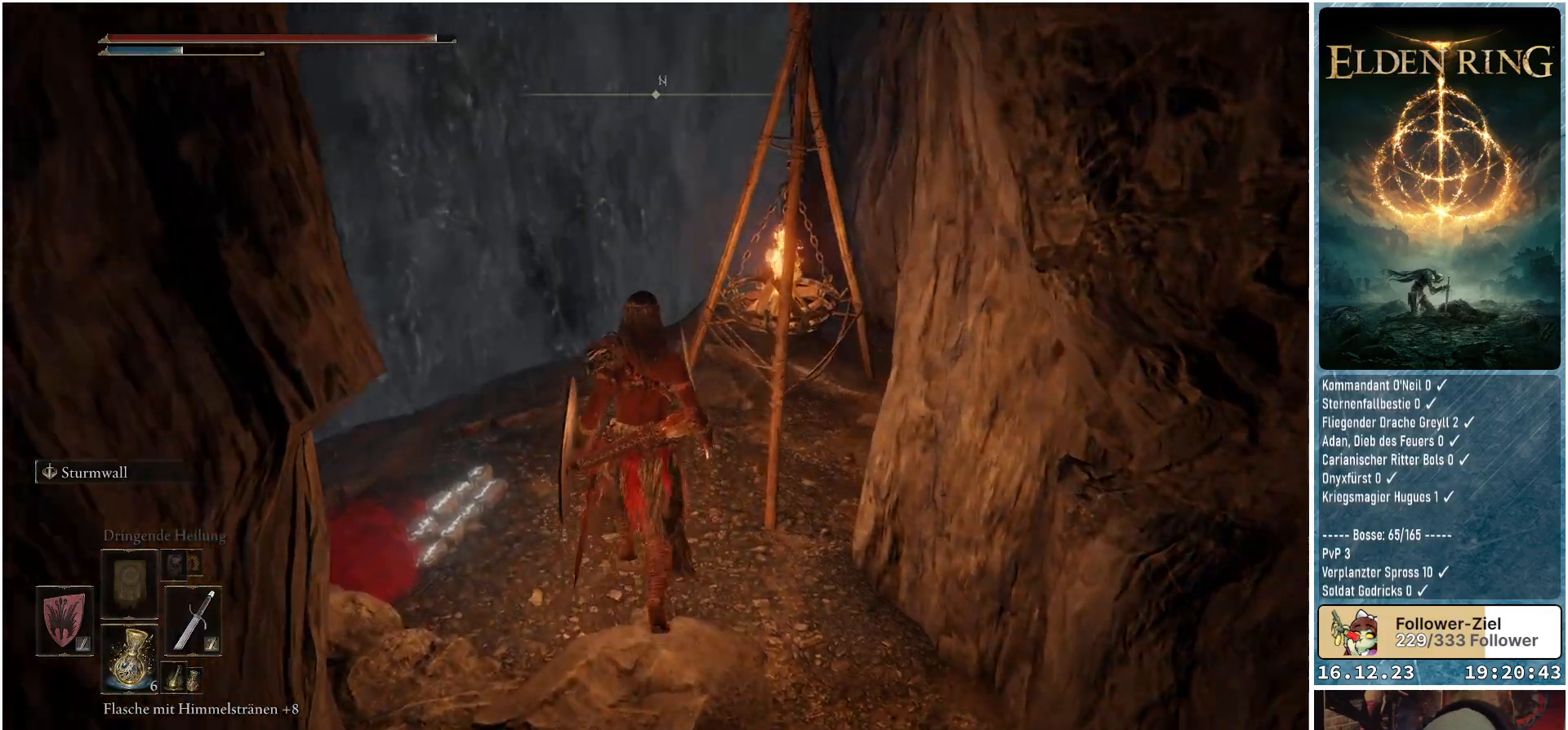
{"buttons": [], "left_stick": "center", "right_stick": "center", "events": [[33, "left_stick", "up-right"], [283, "left_stick", "center"], [467, "right_stick", "center"]]}
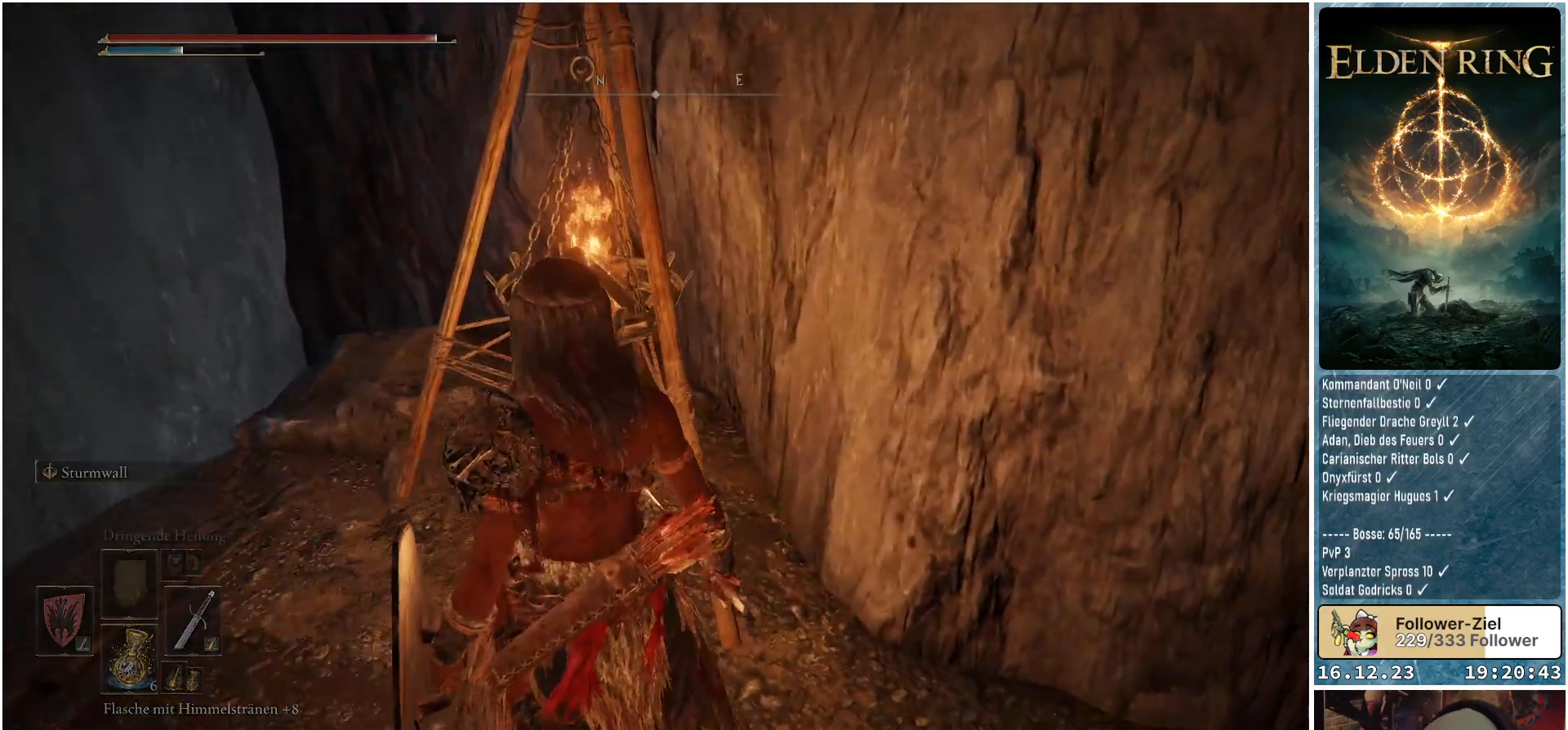
{"buttons": [], "left_stick": "center", "right_stick": "center", "events": [[33, "left_stick", "up"], [183, "B", "down"], [217, "B", "up"], [417, "left_stick", "center"]]}
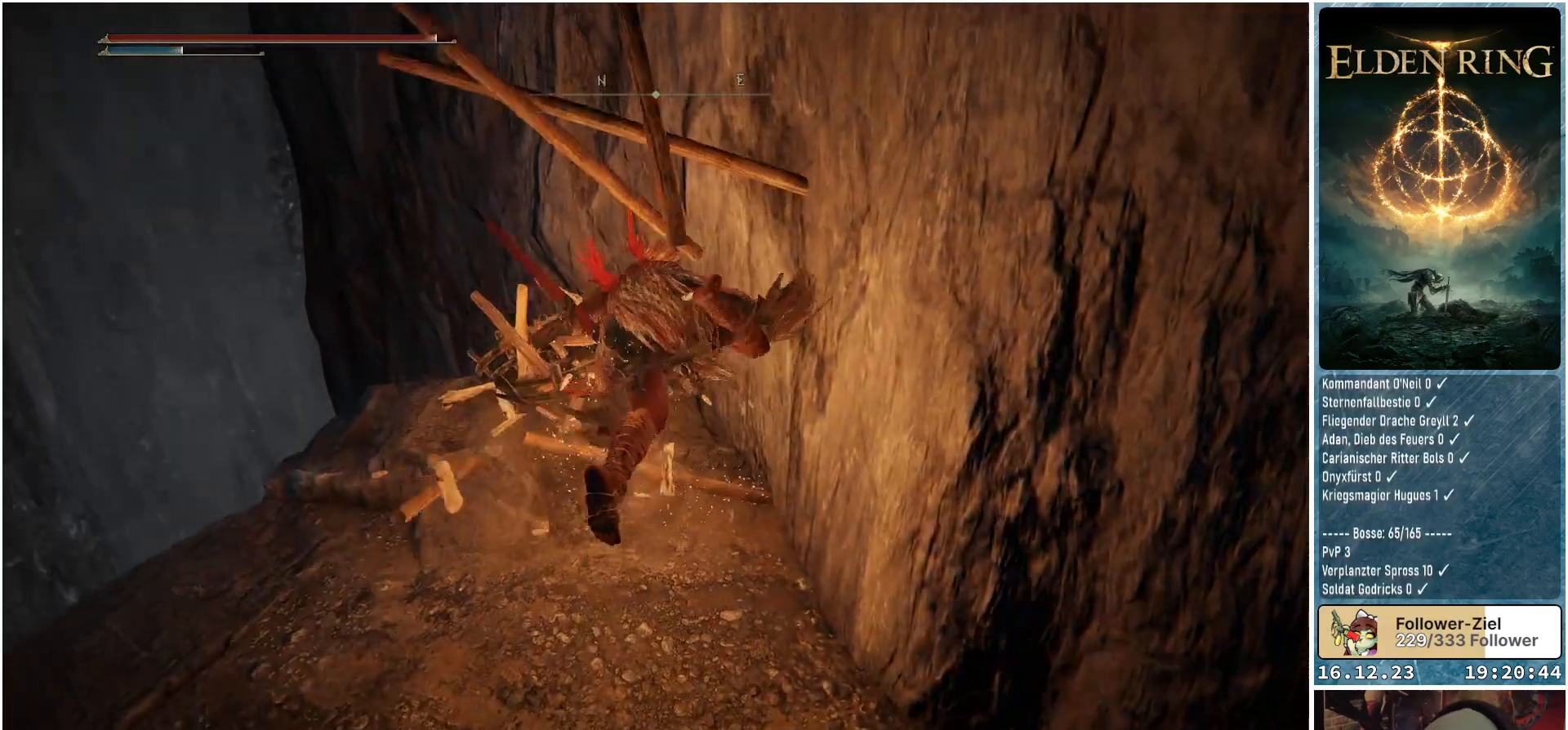
{"buttons": [], "left_stick": "center", "right_stick": "down-right", "events": [[67, "right_stick", "down"], [233, "left_stick", "down"], [433, "right_stick", "down-right"], [467, "left_stick", "center"]]}
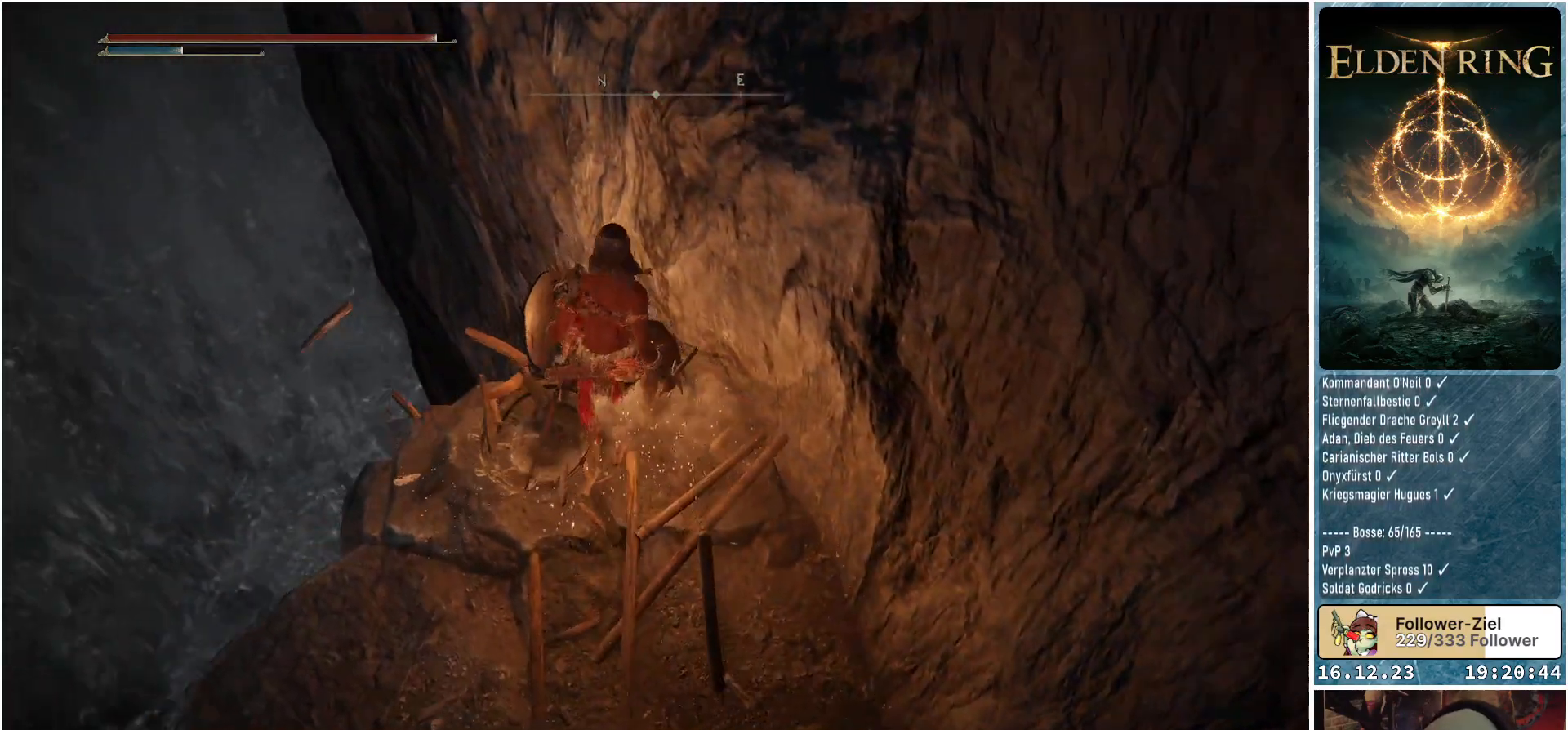
{"buttons": [], "left_stick": "down", "right_stick": "down-right", "events": [[167, "right_stick", "center"], [200, "left_stick", "down-left"], [283, "left_stick", "down"], [317, "right_stick", "down-right"]]}
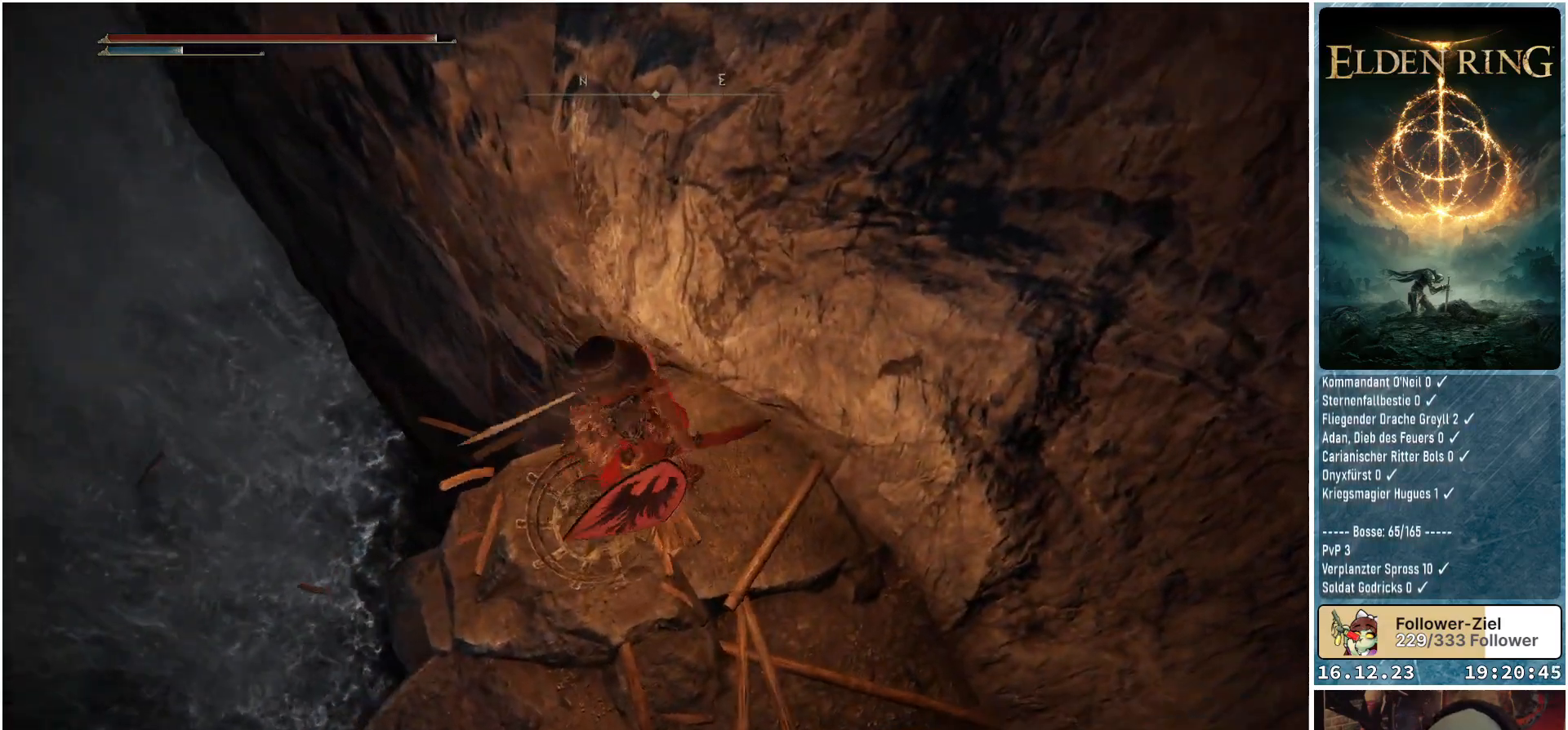
{"buttons": [], "left_stick": "down-left", "right_stick": "down-right", "events": [[117, "left_stick", "center"], [383, "left_stick", "down-left"]]}
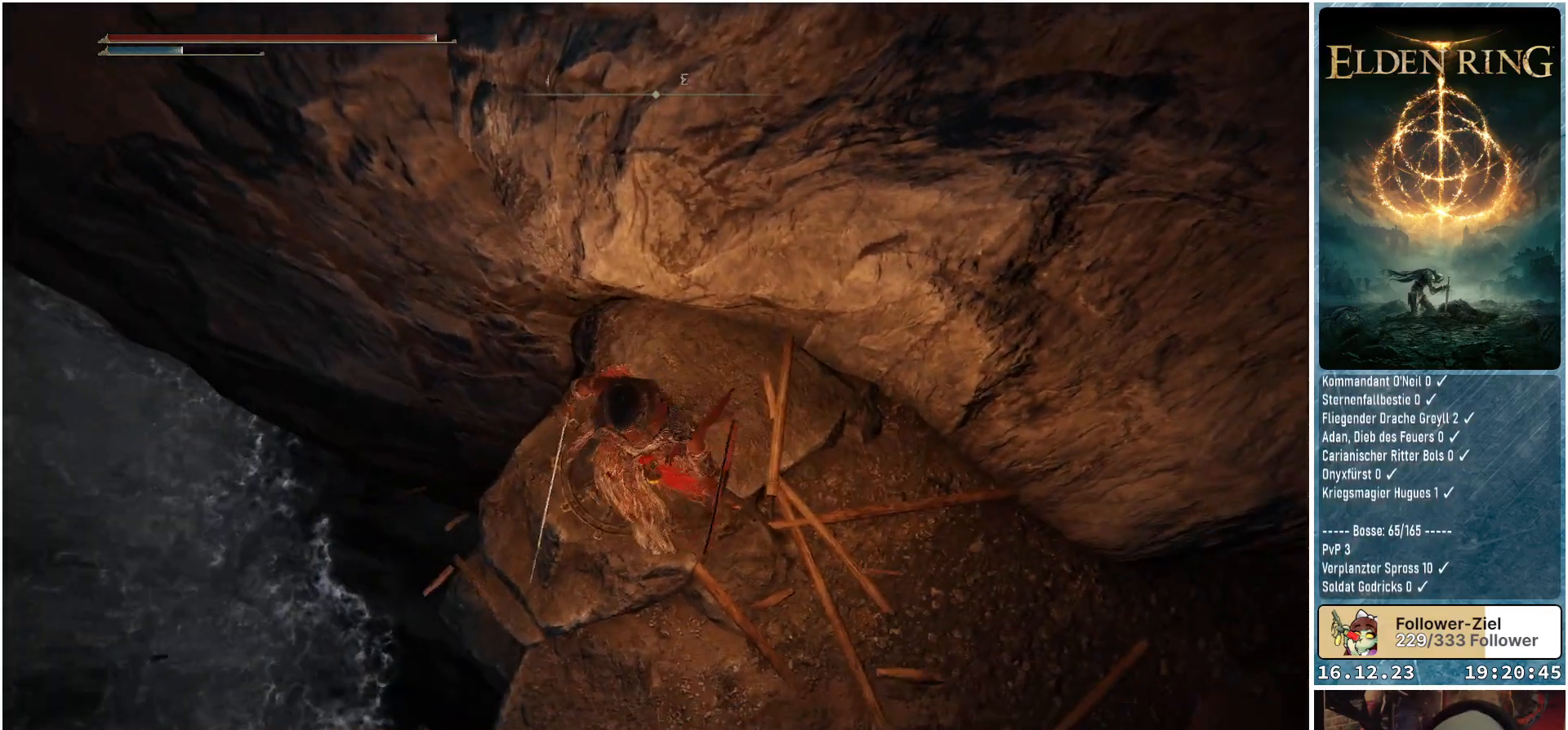
{"buttons": [], "left_stick": "down-right", "right_stick": "down-right", "events": [[150, "left_stick", "down-right"]]}
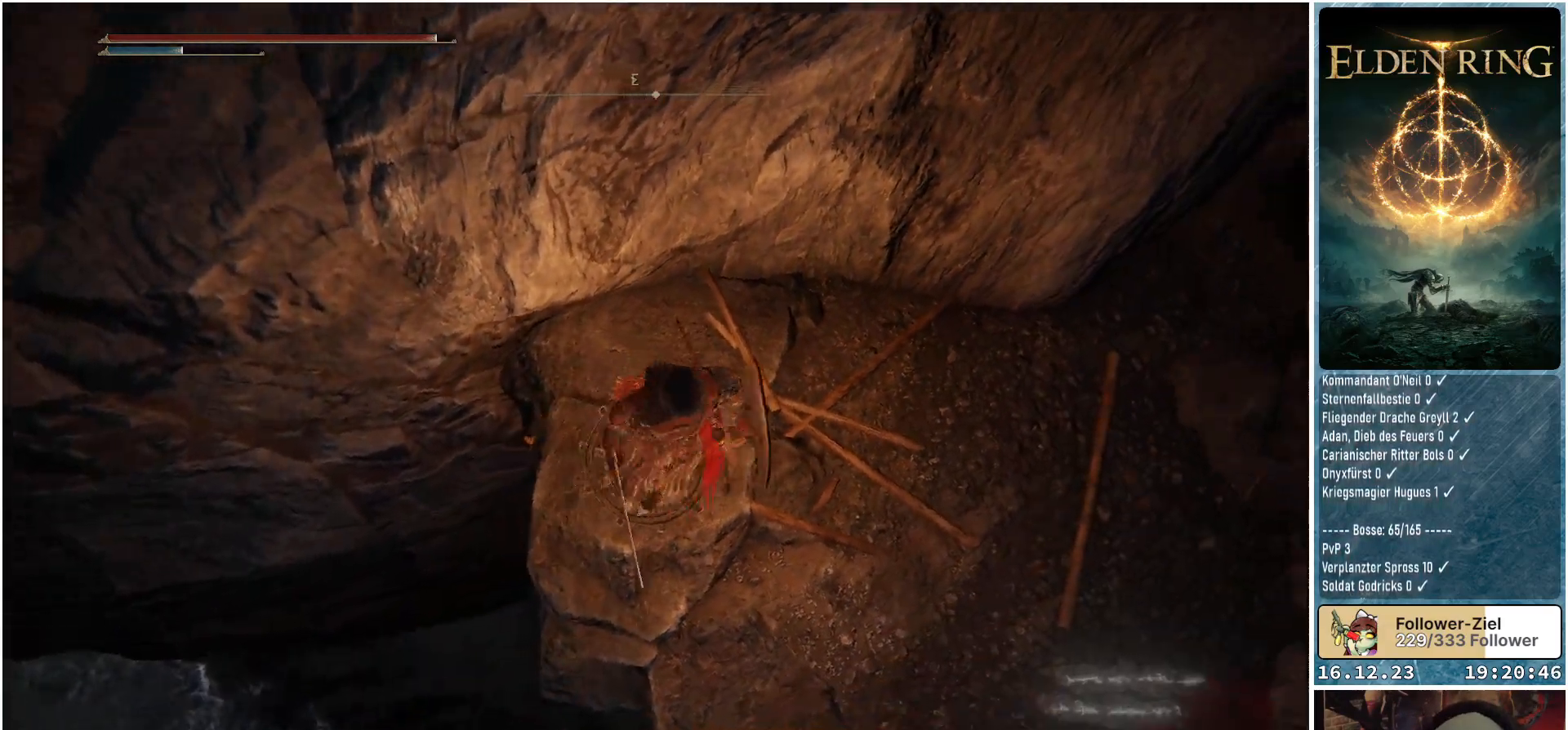
{"buttons": [], "left_stick": "right", "right_stick": "down-right", "events": [[83, "left_stick", "center"], [317, "left_stick", "right"]]}
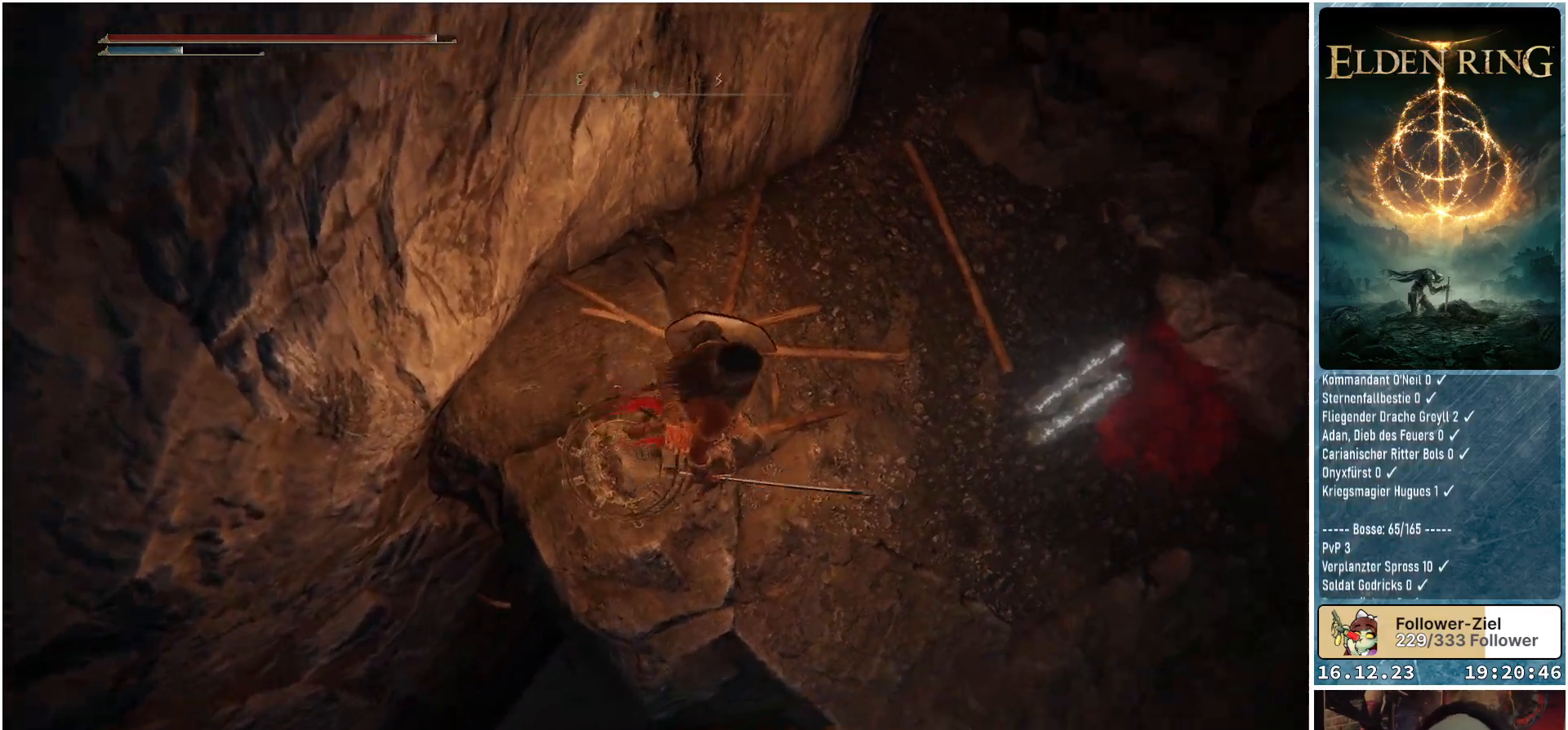
{"buttons": [], "left_stick": "up-right", "right_stick": "down-right", "events": [[117, "left_stick", "center"], [233, "left_stick", "right"], [333, "left_stick", "up-right"]]}
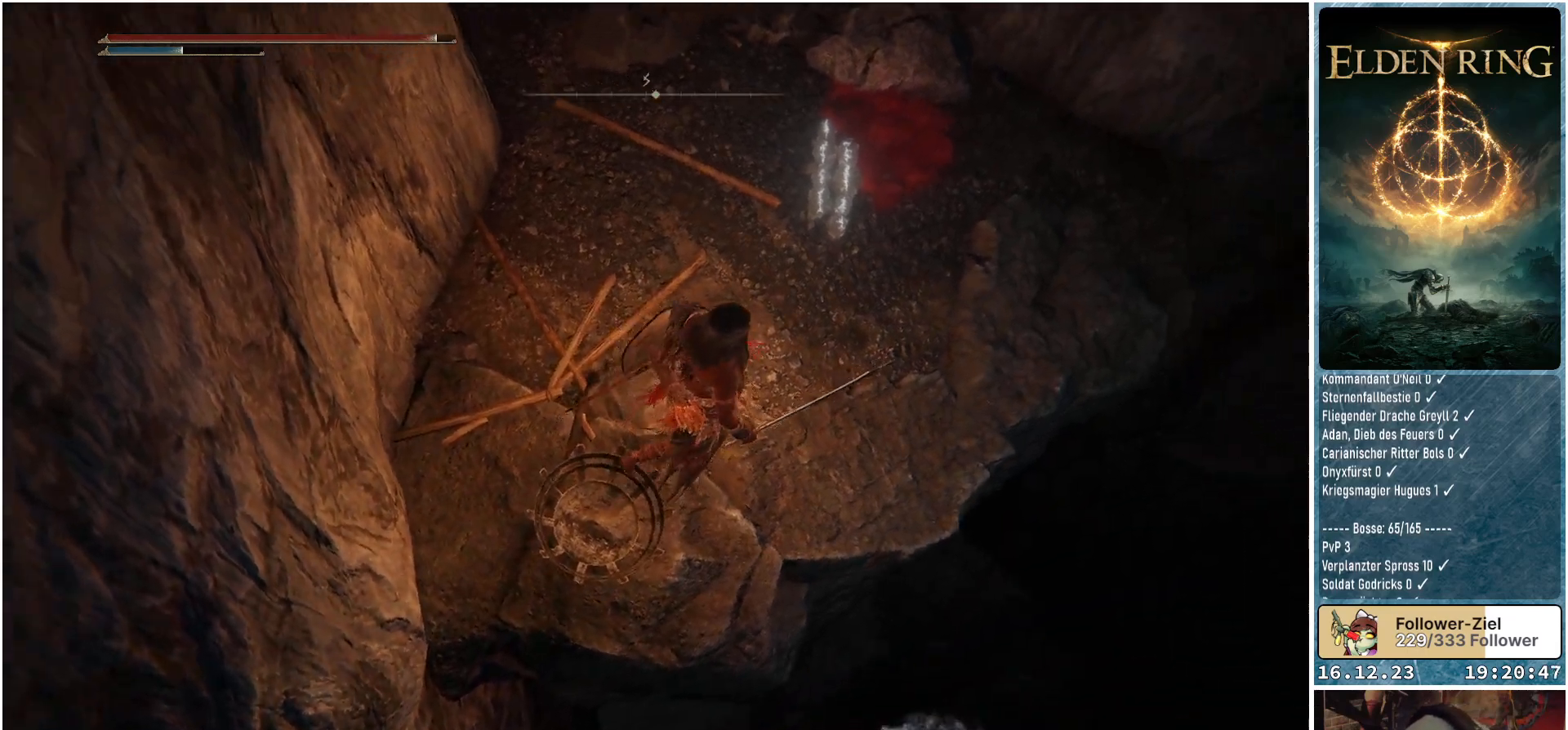
{"buttons": [], "left_stick": "up-right", "right_stick": "center", "events": [[167, "right_stick", "center"]]}
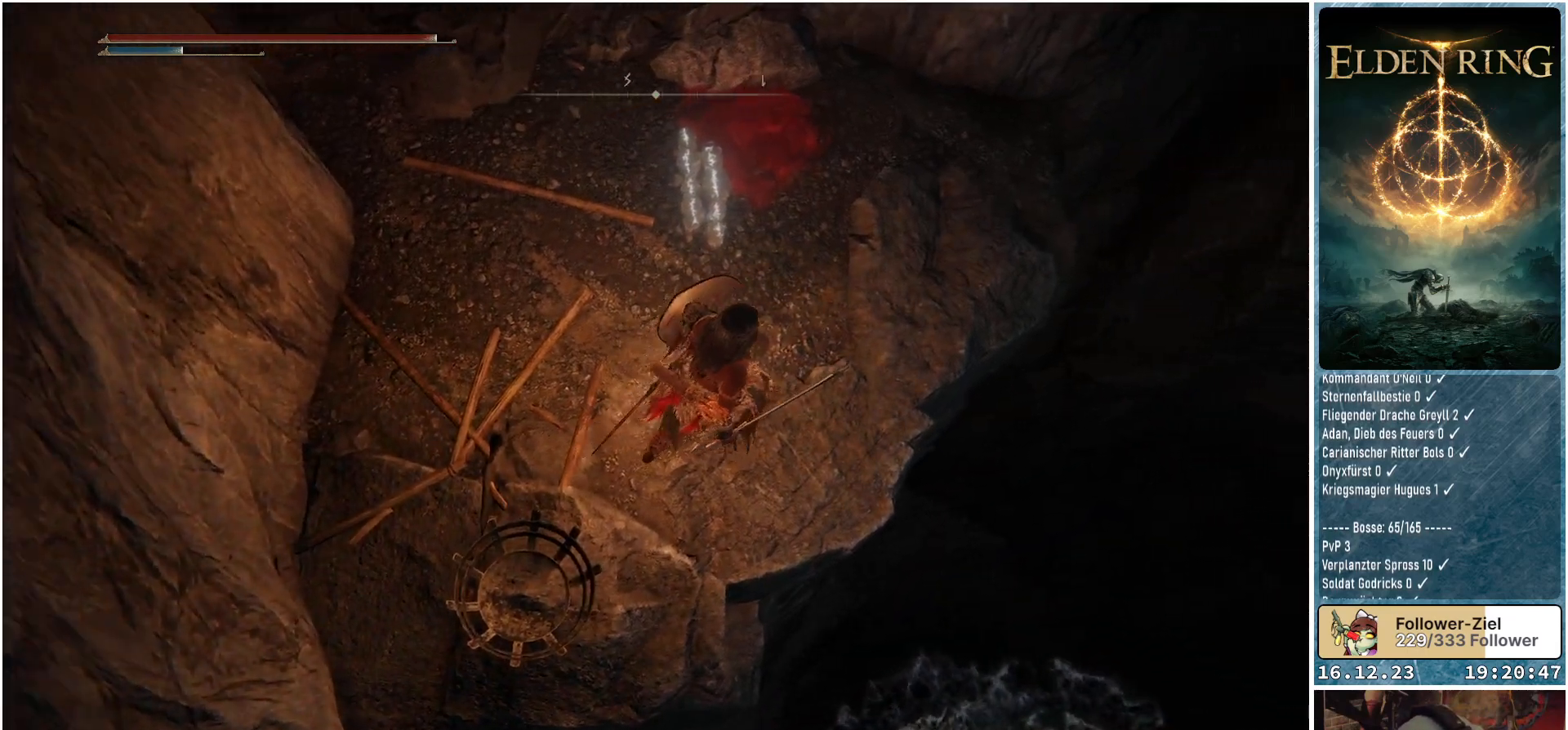
{"buttons": [], "left_stick": "up-right", "right_stick": "center", "events": [[150, "right_stick", "up"], [383, "right_stick", "center"]]}
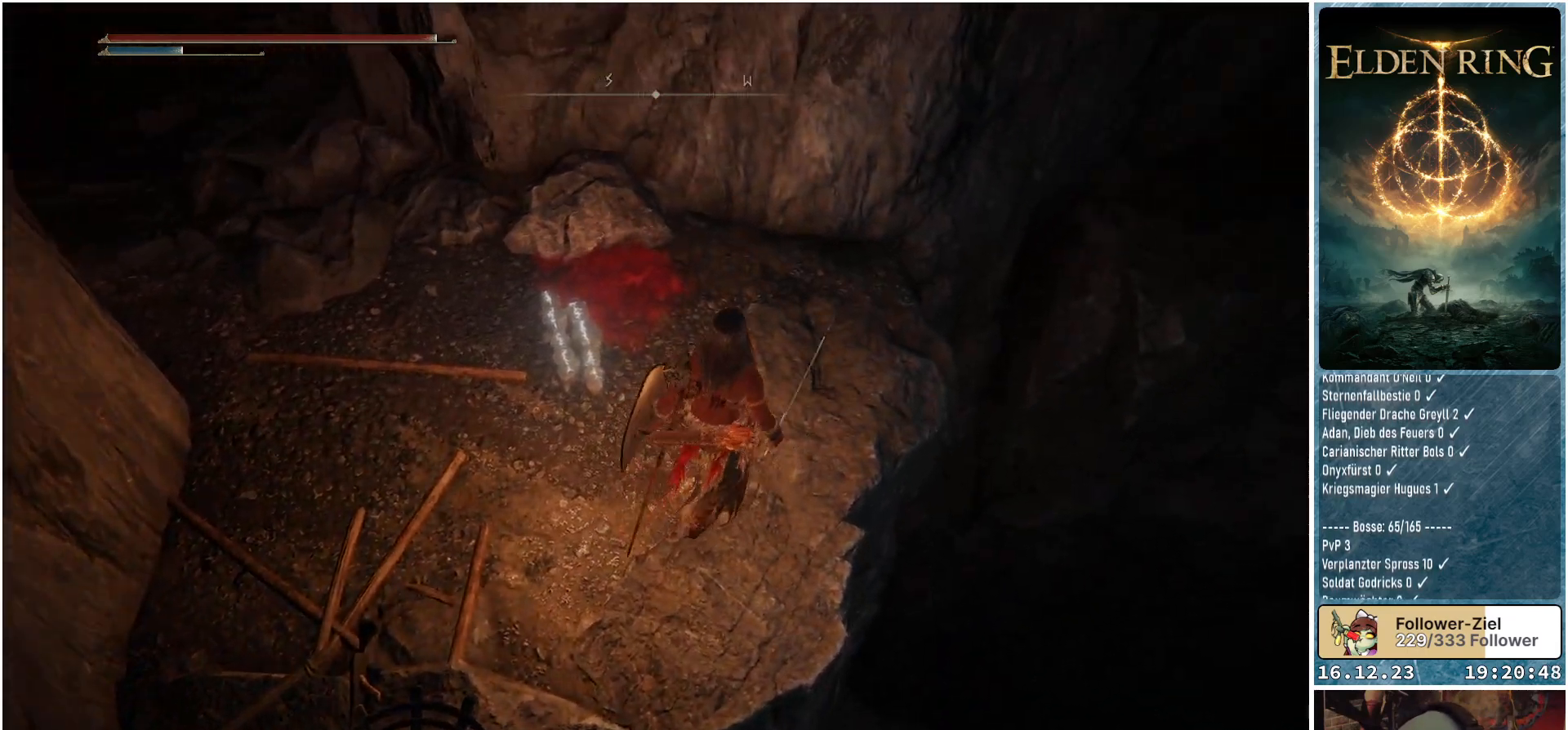
{"buttons": [], "left_stick": "up", "right_stick": "right", "events": [[117, "right_stick", "right"], [250, "left_stick", "up"]]}
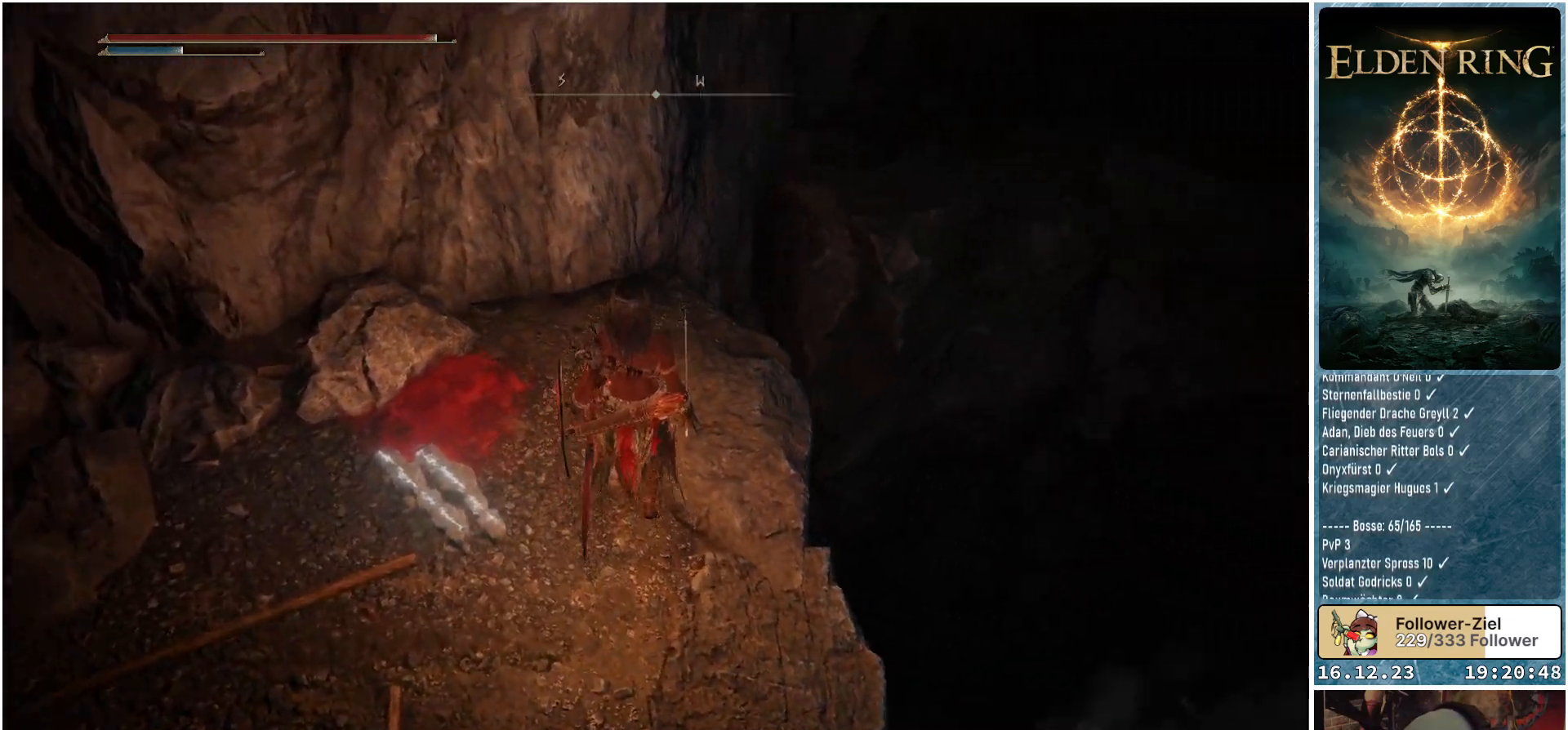
{"buttons": [], "left_stick": "center", "right_stick": "up-right", "events": [[117, "right_stick", "up-right"], [250, "left_stick", "center"]]}
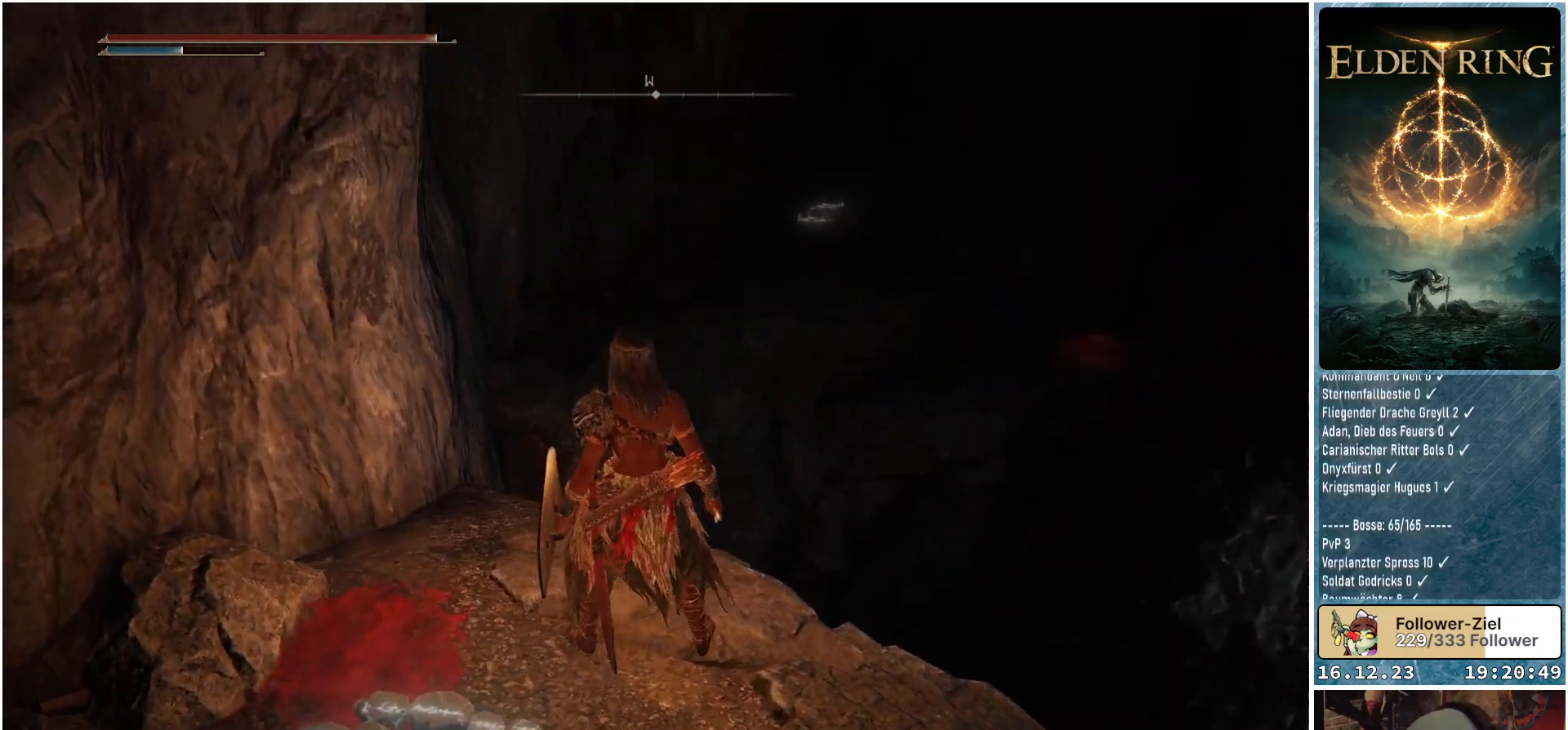
{"buttons": [], "left_stick": "down-left", "right_stick": "center", "events": [[117, "left_stick", "down-left"], [217, "right_stick", "center"]]}
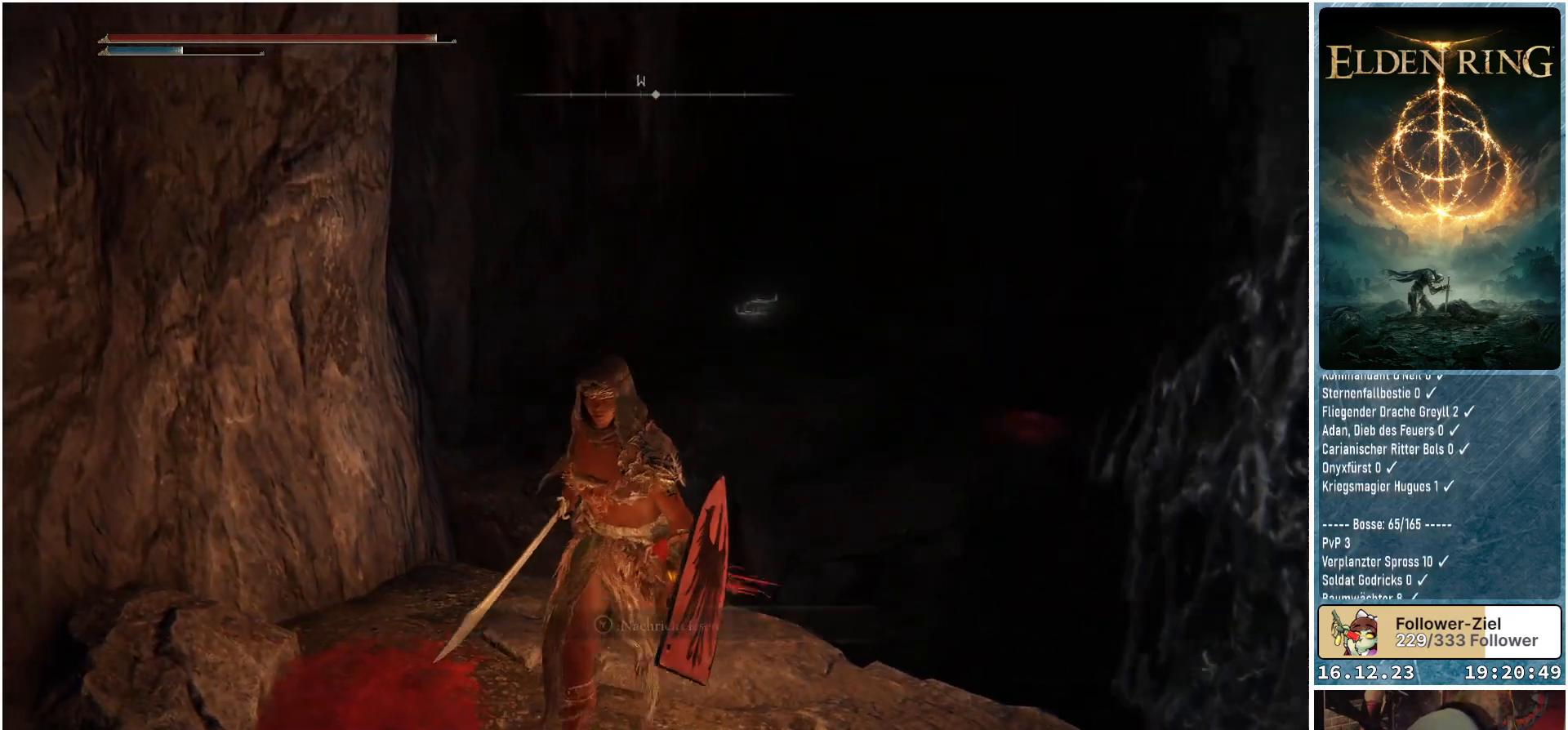
{"buttons": [], "left_stick": "center", "right_stick": "center", "events": [[33, "right_stick", "down"], [183, "left_stick", "center"], [233, "left_stick", "up"], [267, "right_stick", "center"], [433, "left_stick", "center"]]}
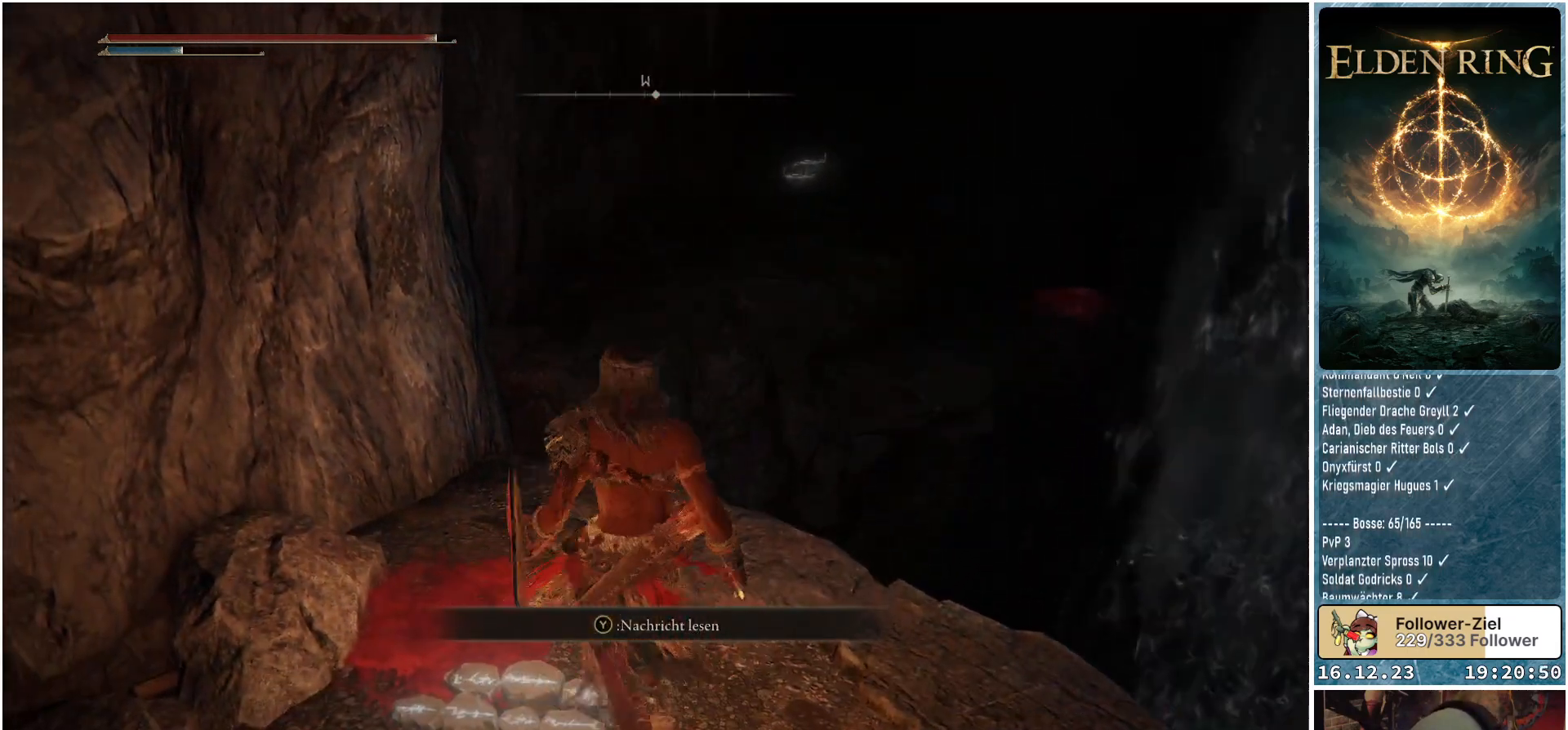
{"buttons": [], "left_stick": "center", "right_stick": "center", "events": []}
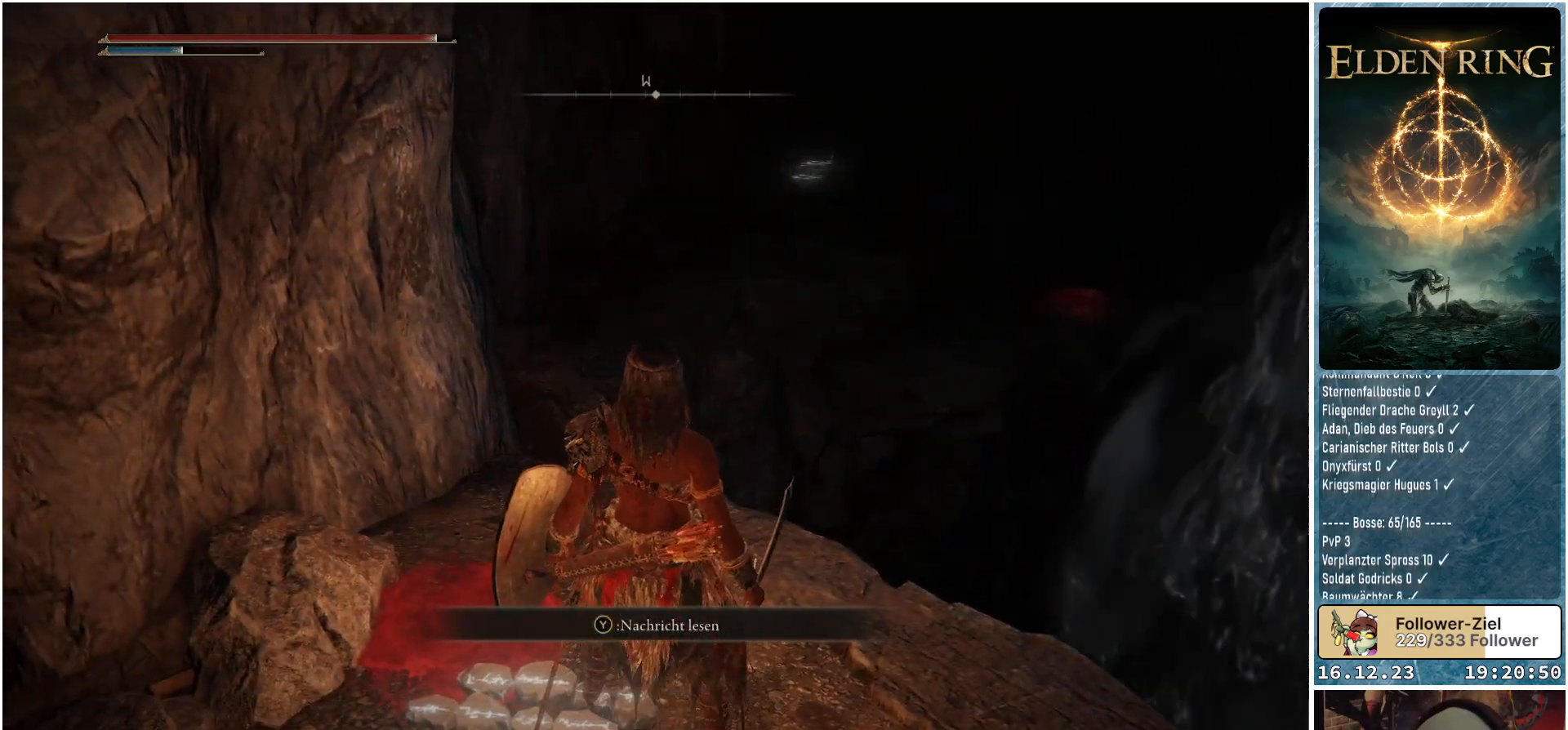
{"buttons": [], "left_stick": "center", "right_stick": "center", "events": []}